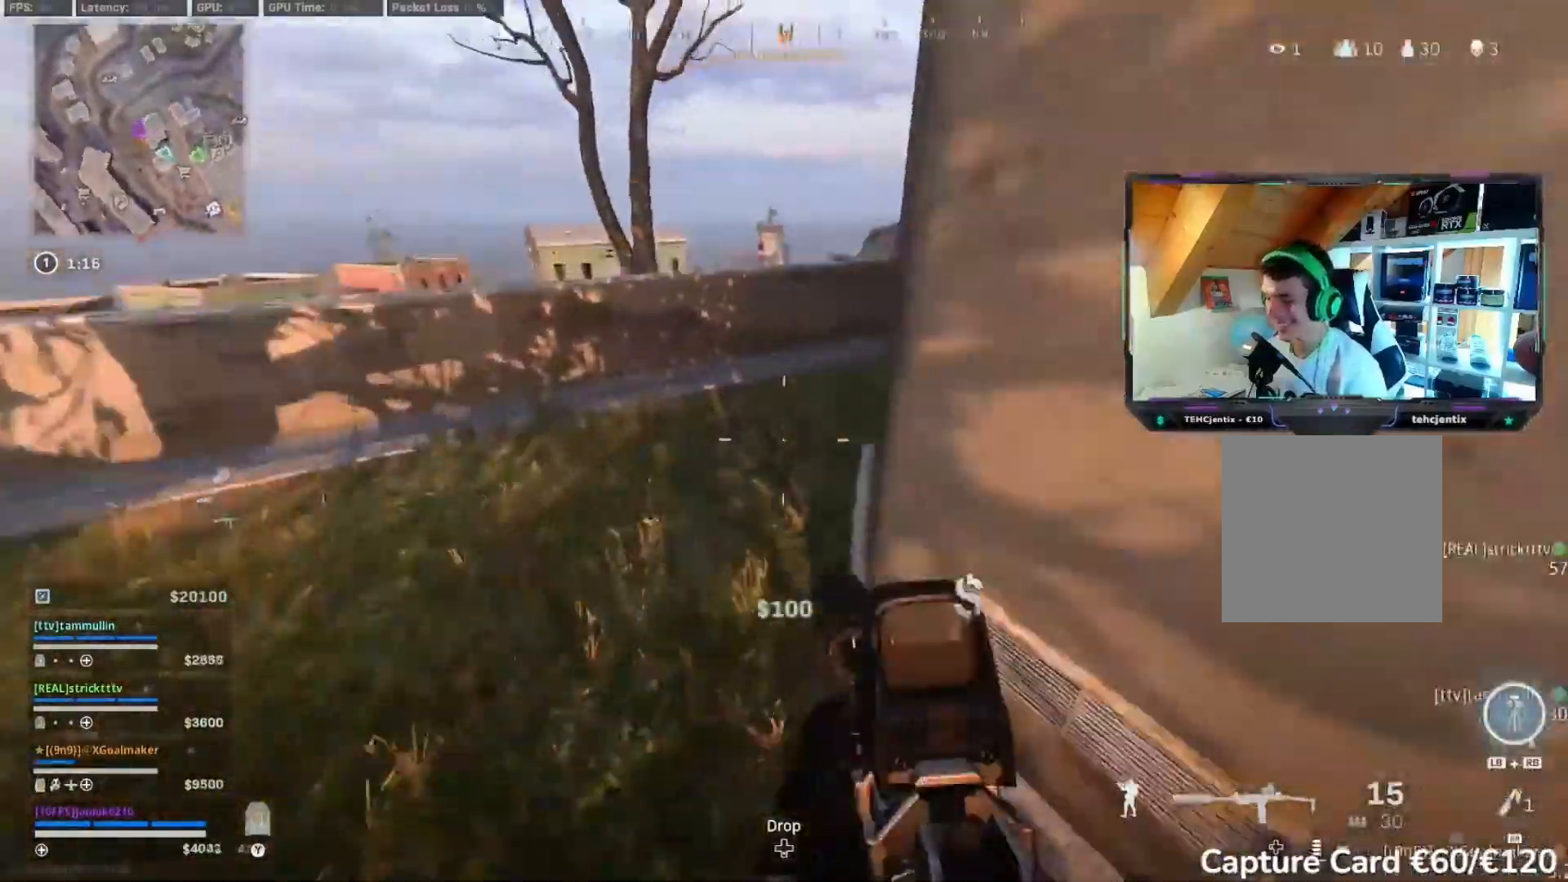
Gameplay with a controller (Xbox layout); each line is a JSON object with the inputs held at the frame after it (dt_ms = milliseconds from this image to that frame). "events" lists button and stick changes between this image and that frame as [ms after this image, input, new state], when the widget could be followed in between. Not read: X.
{"dt_ms": 500, "buttons": ["R2"], "left_stick": "up-left", "right_stick": "right", "events": [[300, "right_stick", "right"]]}
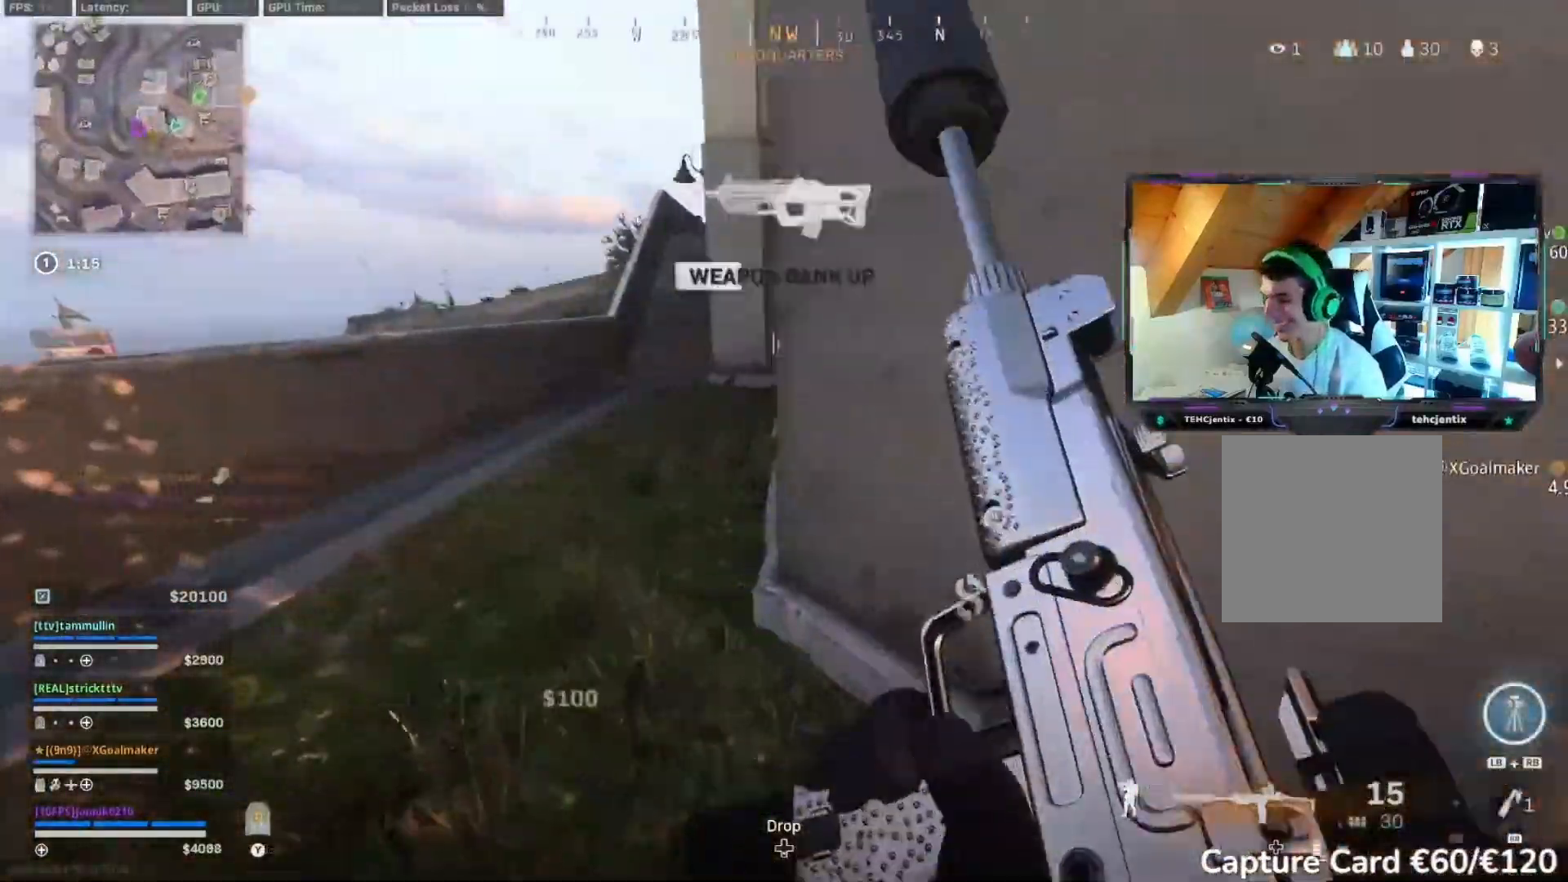
{"dt_ms": 500, "buttons": ["R2"], "left_stick": "down-right", "right_stick": "right", "events": [[400, "left_stick", "down-right"]]}
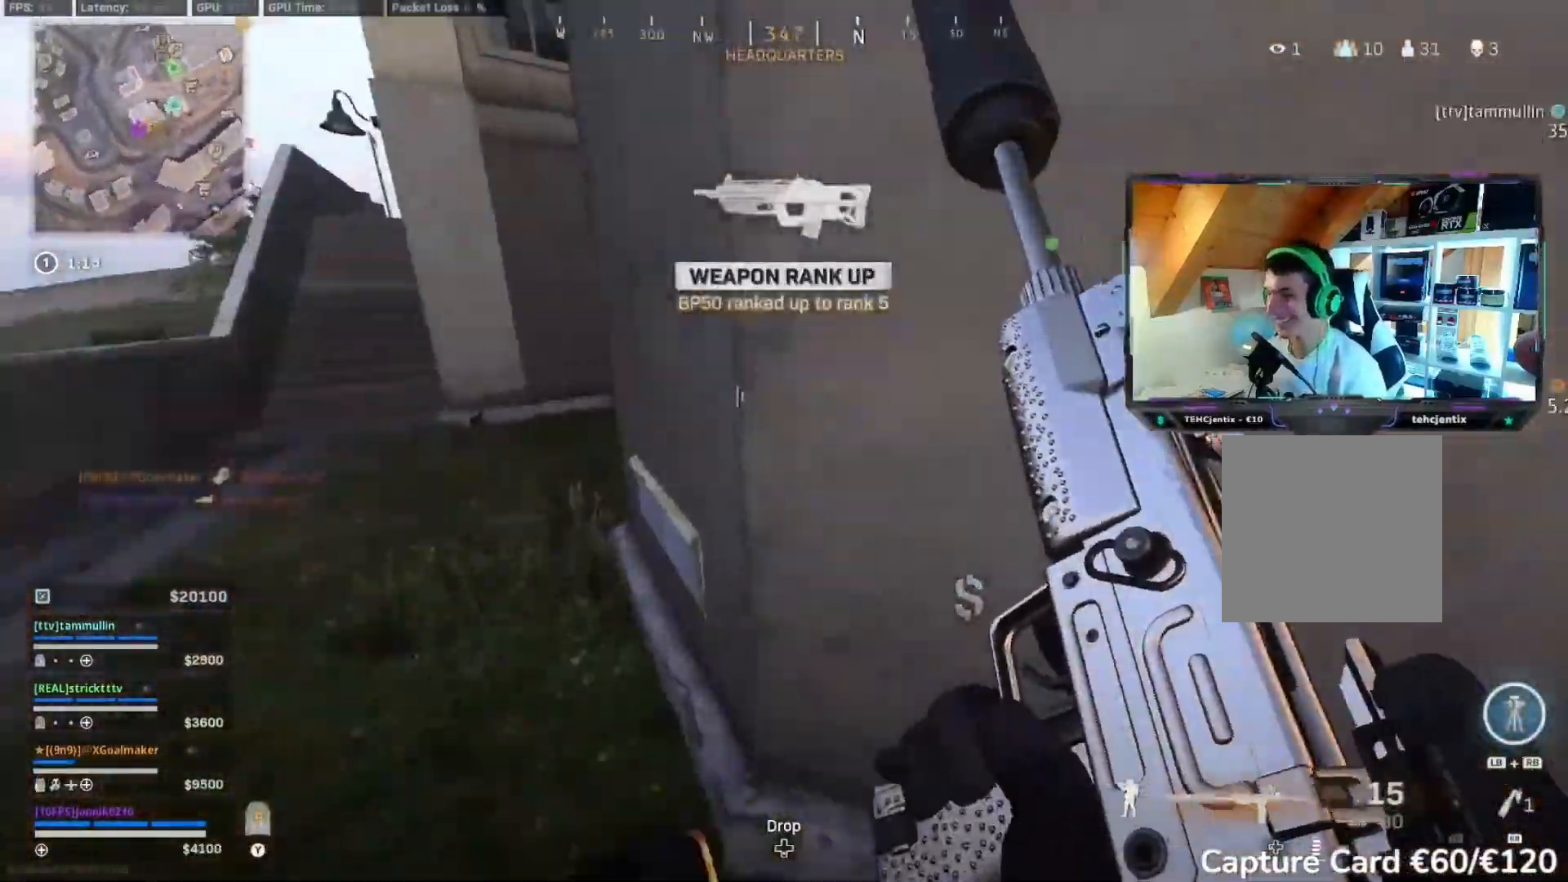
{"dt_ms": 500, "buttons": ["R2"], "left_stick": "up", "right_stick": "center", "events": [[117, "left_stick", "up-right"], [417, "left_stick", "up"], [500, "right_stick", "center"]]}
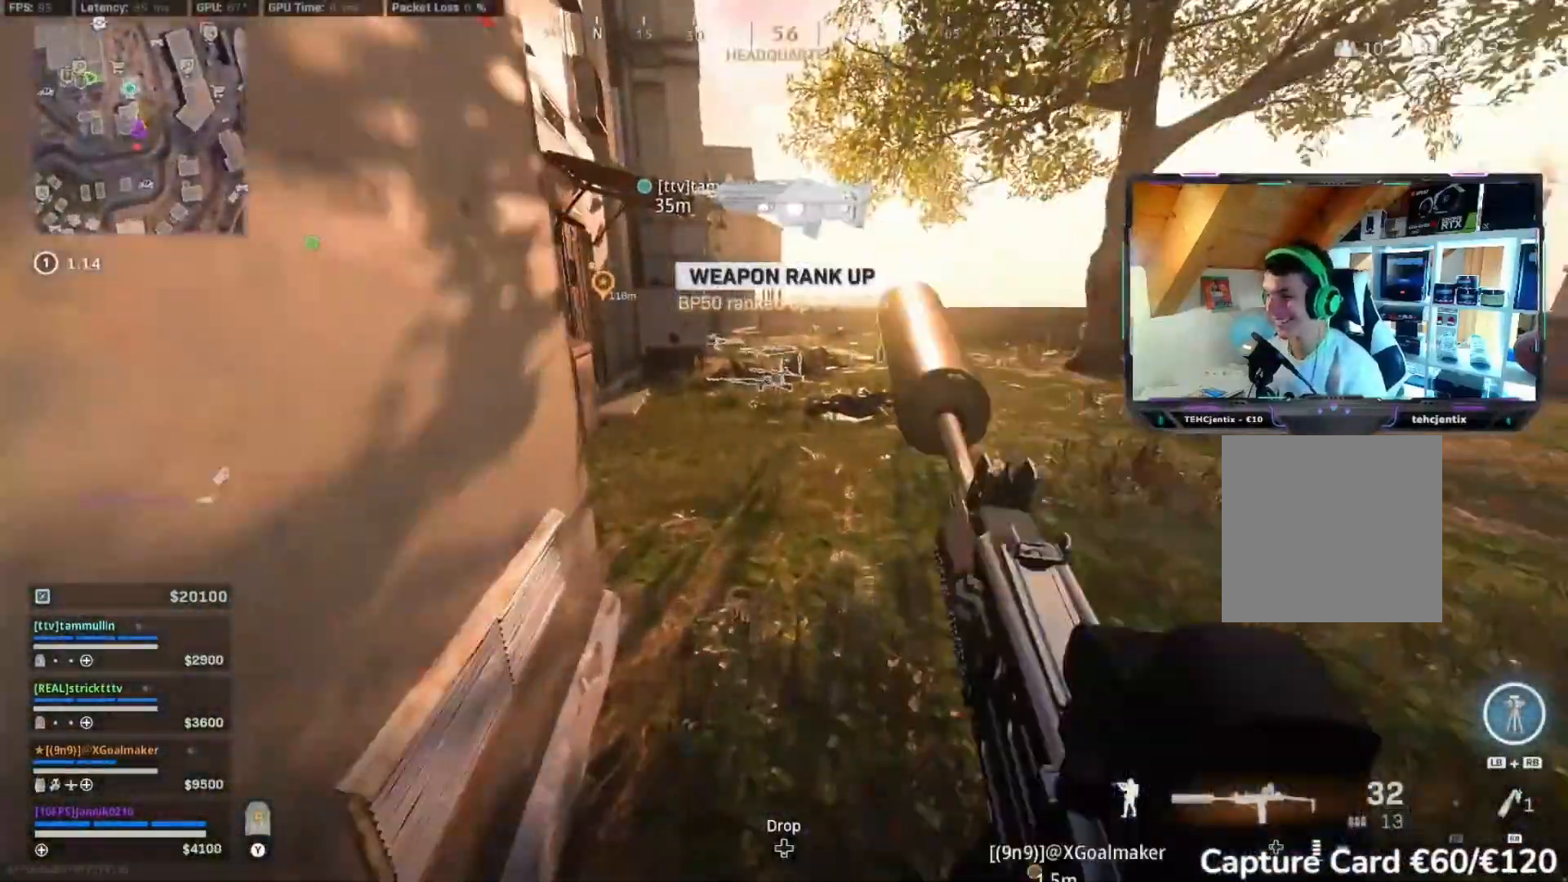
{"dt_ms": 500, "buttons": ["Y", "R2"], "left_stick": "up", "right_stick": "center", "events": [[433, "Y", "down"]]}
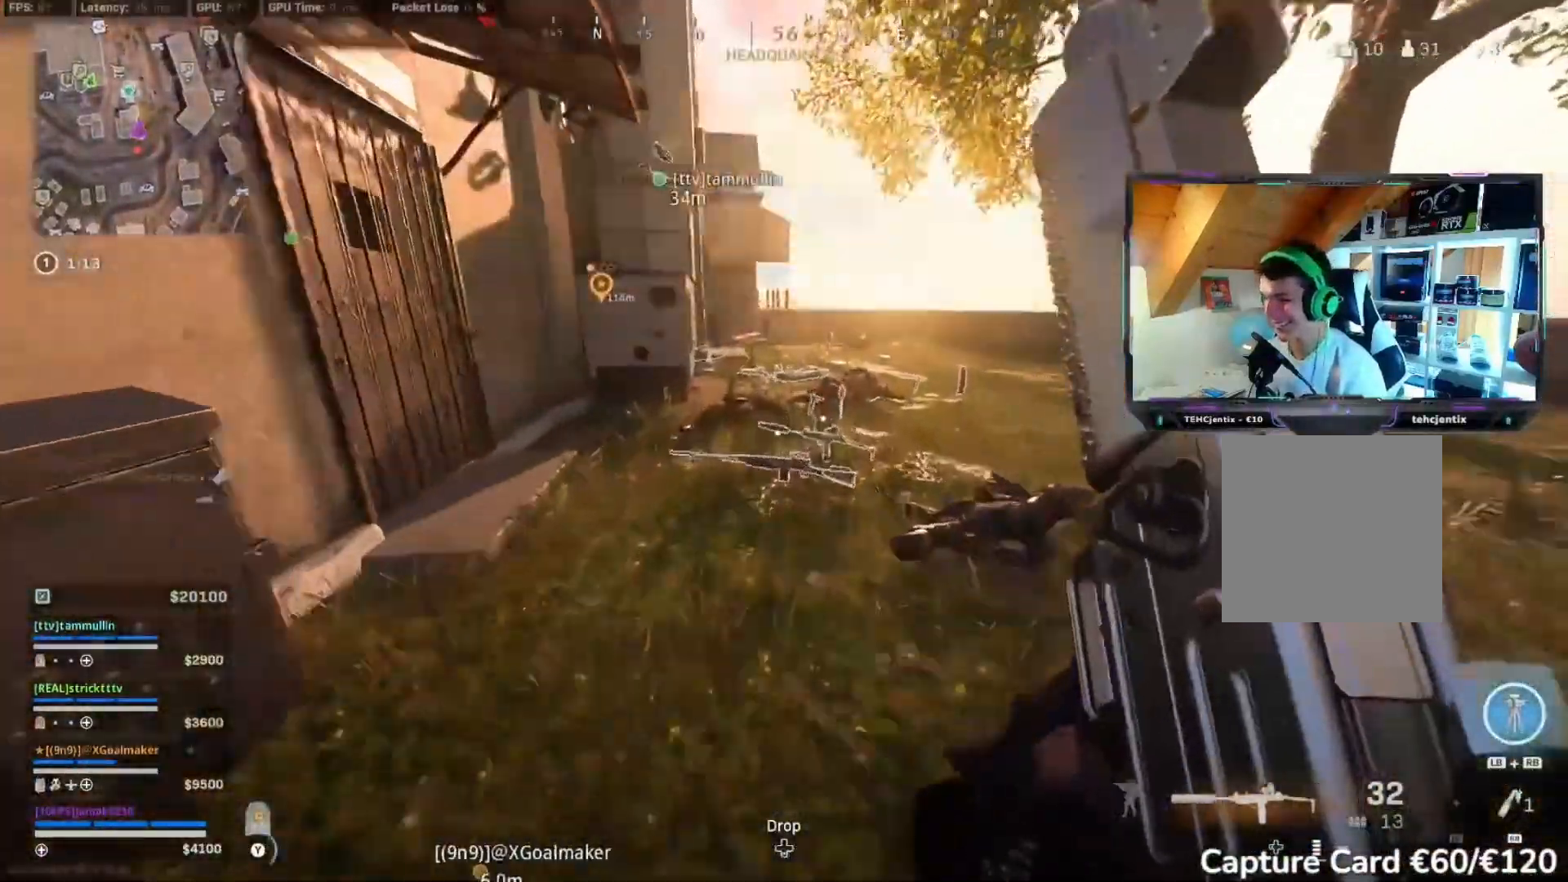
{"dt_ms": 1000, "buttons": ["R2"], "left_stick": "center", "right_stick": "center"}
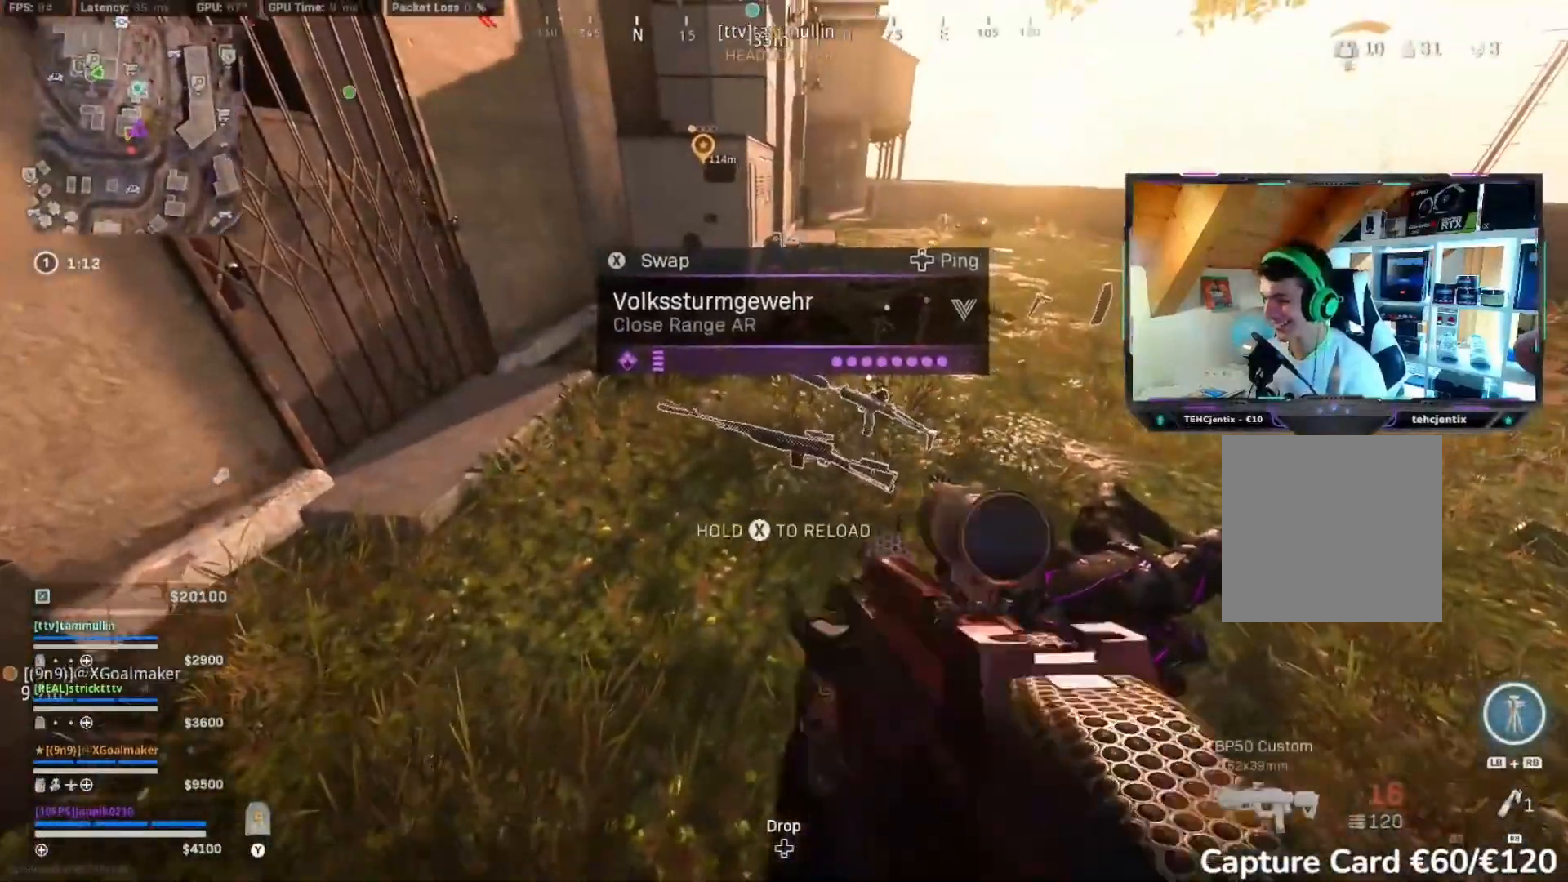
{"dt_ms": 500, "buttons": ["R2"], "left_stick": "up-left", "right_stick": "center", "events": [[33, "left_stick", "up-right"], [217, "Y", "down"], [300, "Y", "up"], [317, "left_stick", "up"], [467, "left_stick", "up-left"]]}
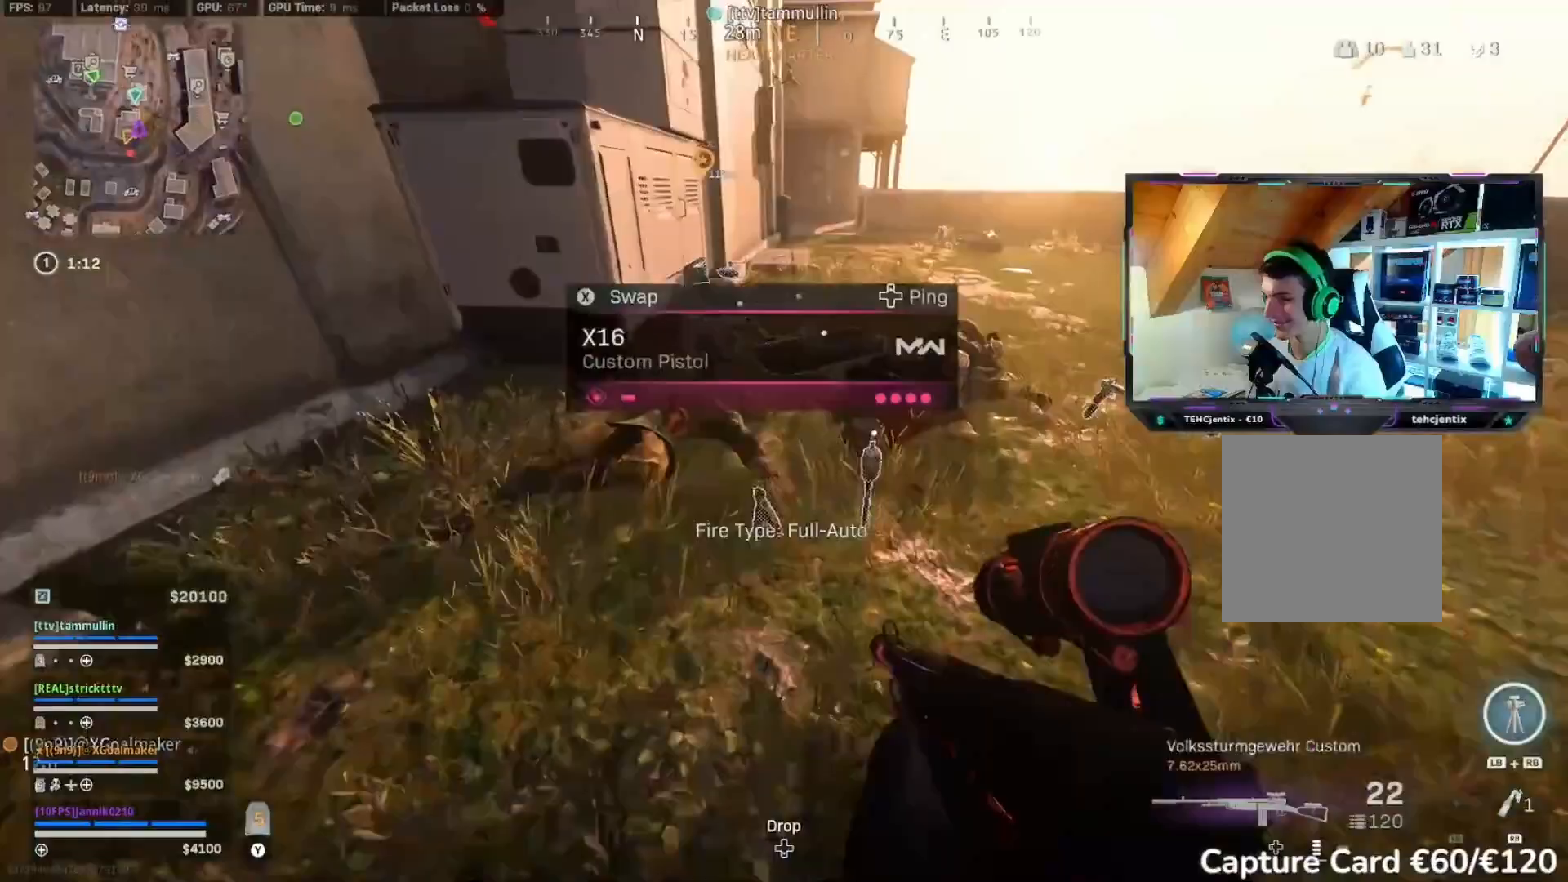
{"dt_ms": 500, "buttons": ["R2"], "left_stick": "up-right", "right_stick": "center", "events": [[183, "left_stick", "right"], [300, "left_stick", "up-right"]]}
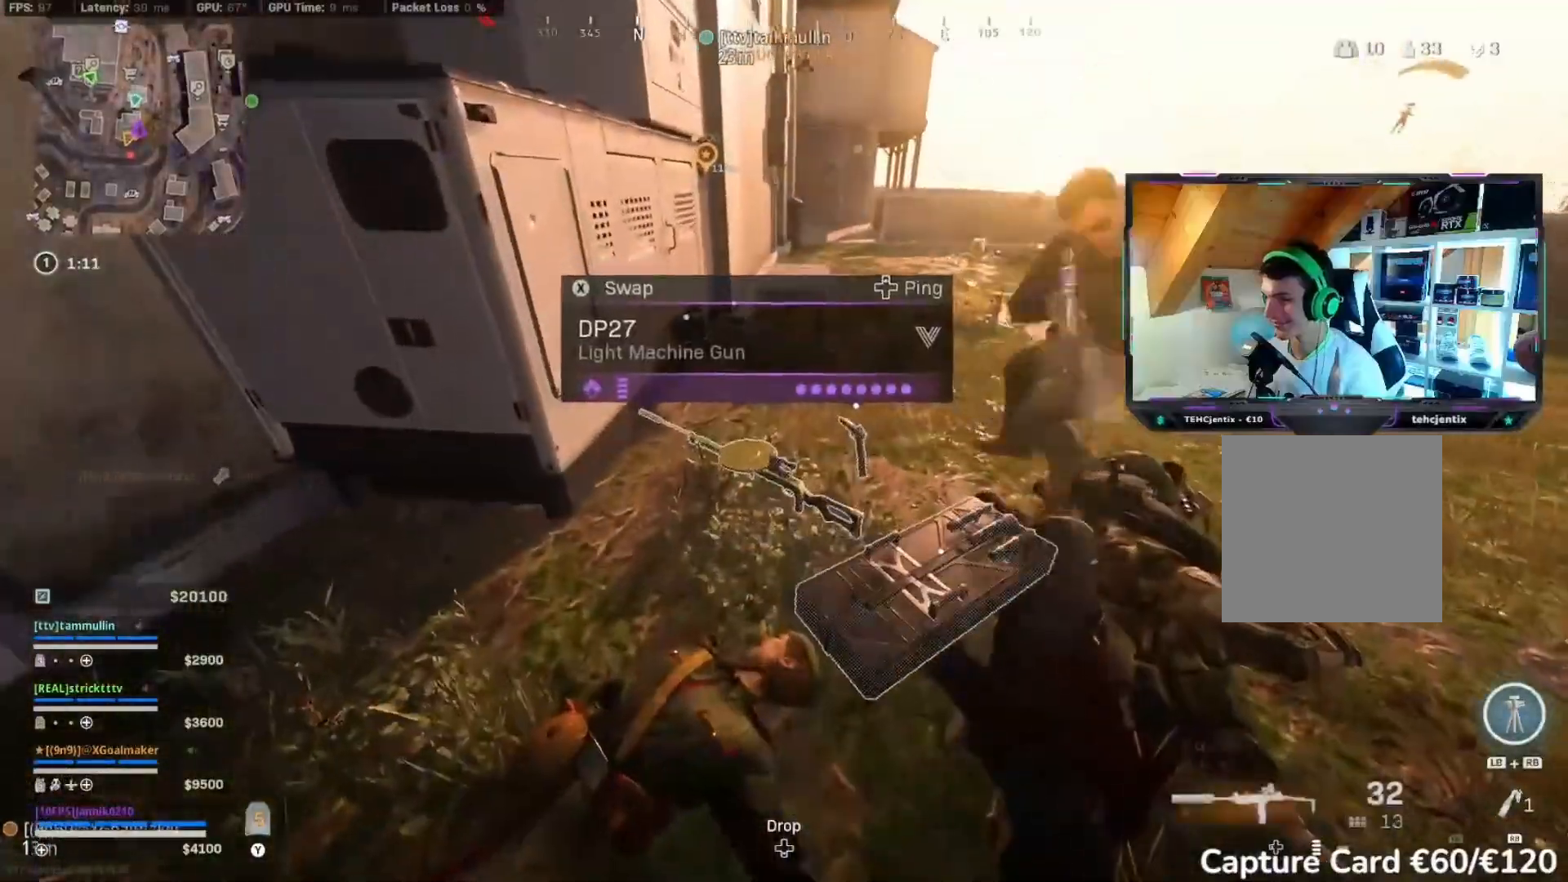
{"dt_ms": 500, "buttons": ["R2", "L3"], "left_stick": "up-left", "right_stick": "right", "events": [[117, "left_stick", "center"], [267, "right_stick", "up-right"], [300, "left_stick", "left"], [417, "L3", "down"], [417, "left_stick", "up-left"], [450, "right_stick", "right"]]}
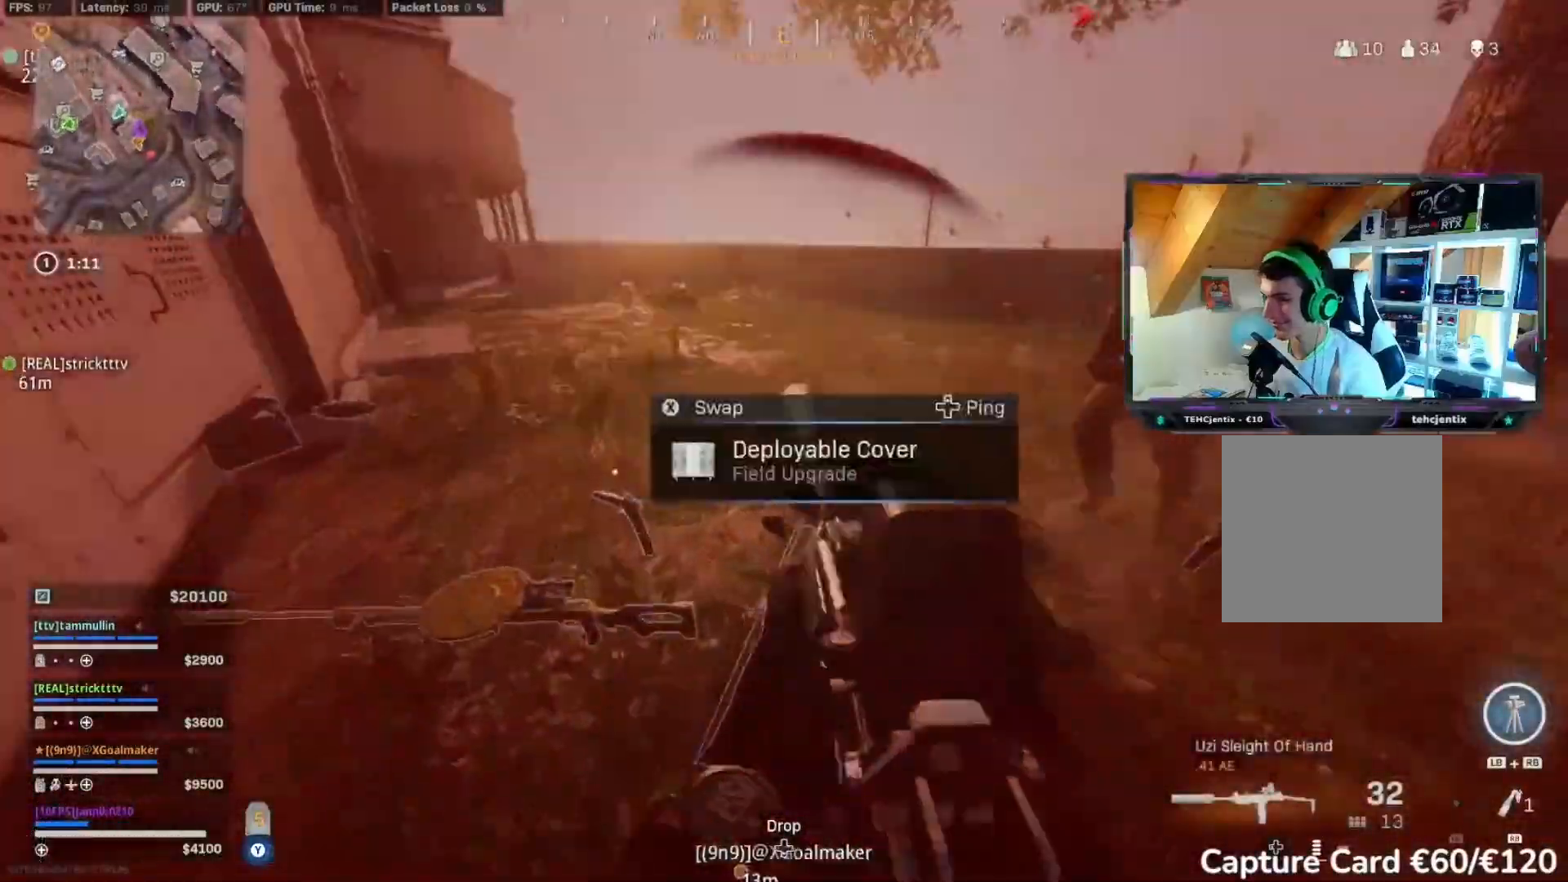
{"dt_ms": 500, "buttons": ["L2"], "left_stick": "up-left", "right_stick": "right", "events": [[50, "L3", "up"], [100, "L3", "down"], [150, "A", "down"], [200, "L3", "up"], [300, "A", "up"], [350, "L2", "down"], [383, "R2", "up"], [400, "R2", "down"], [433, "R2", "up"]]}
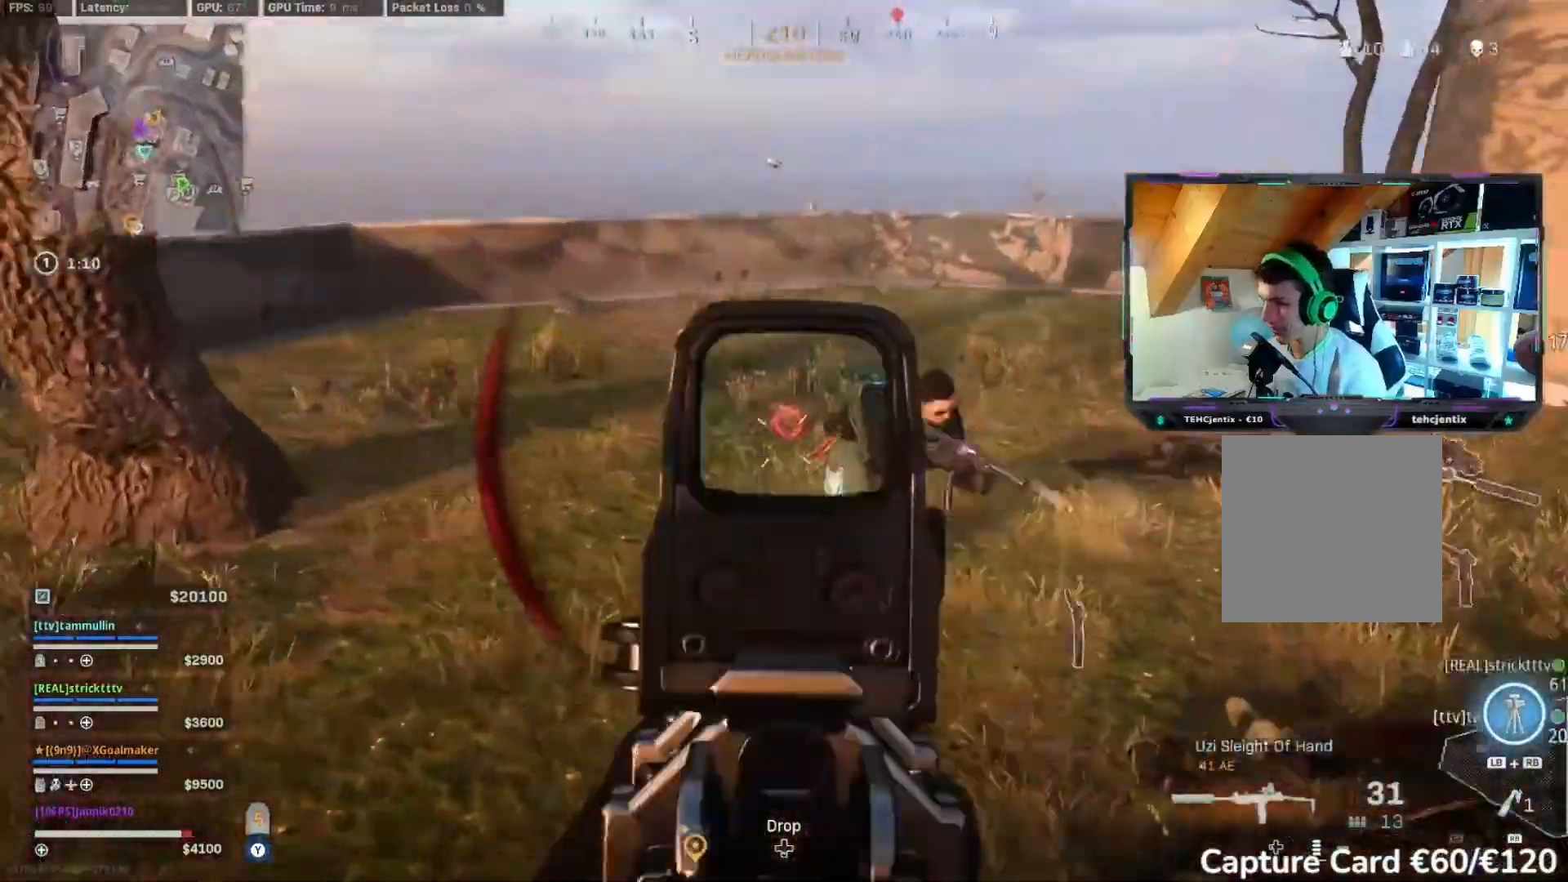
{"dt_ms": 500, "buttons": ["L2", "R2"], "left_stick": "down-left", "right_stick": "up-right", "events": [[33, "right_stick", "up-right"], [67, "left_stick", "left"], [233, "left_stick", "down-left"], [267, "R2", "down"]]}
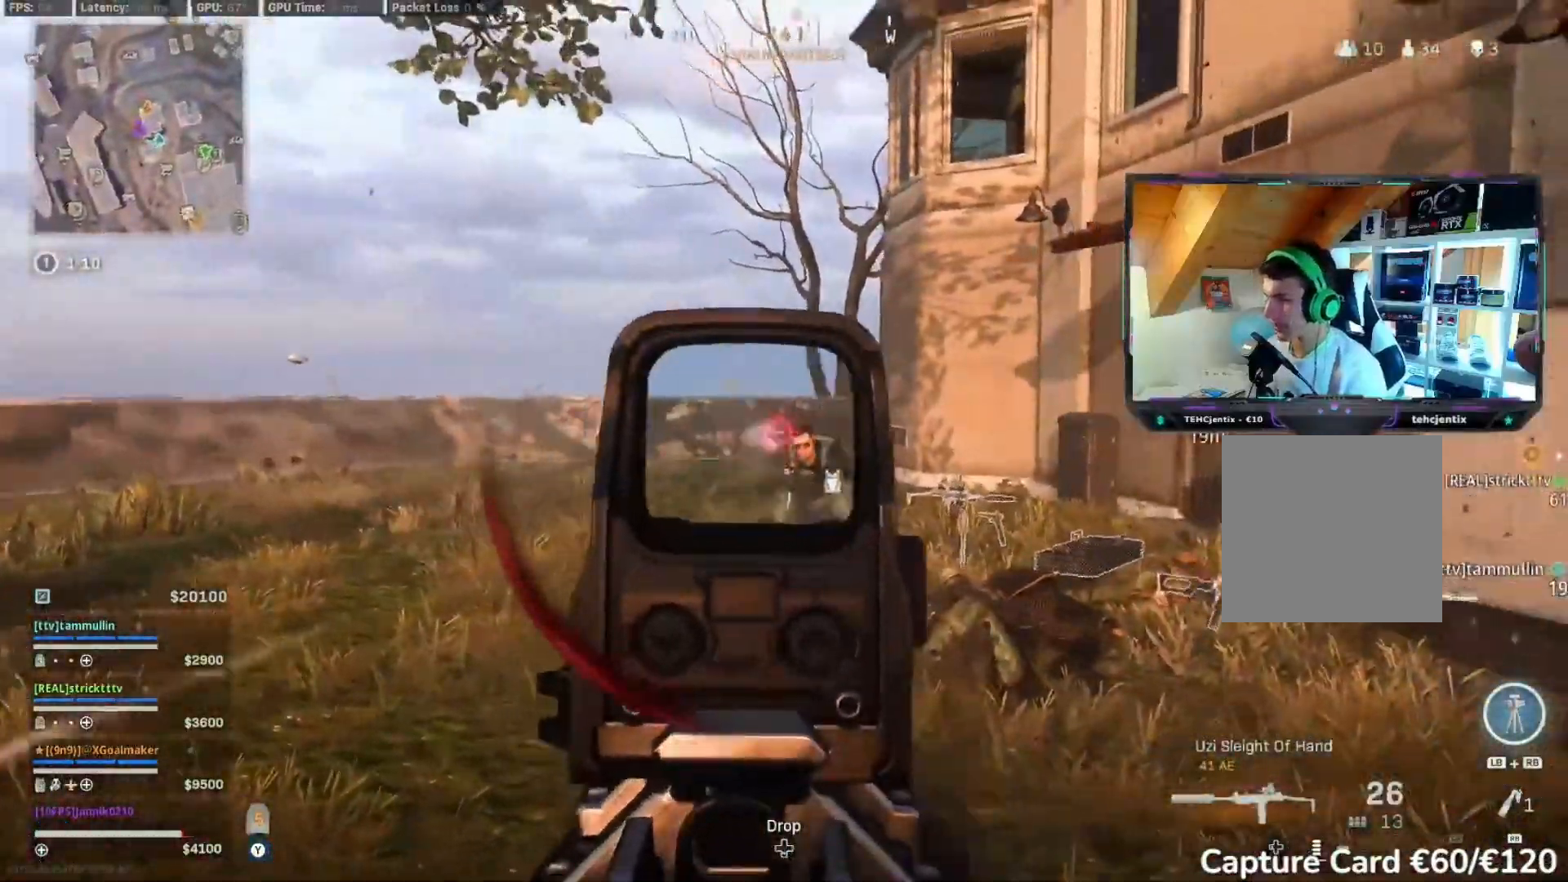
{"dt_ms": 500, "buttons": ["L2"], "left_stick": "down-left", "right_stick": "right", "events": [[33, "R2", "up"], [83, "right_stick", "right"], [300, "right_stick", "down-right"], [350, "R2", "down"], [450, "R2", "up"], [450, "right_stick", "right"]]}
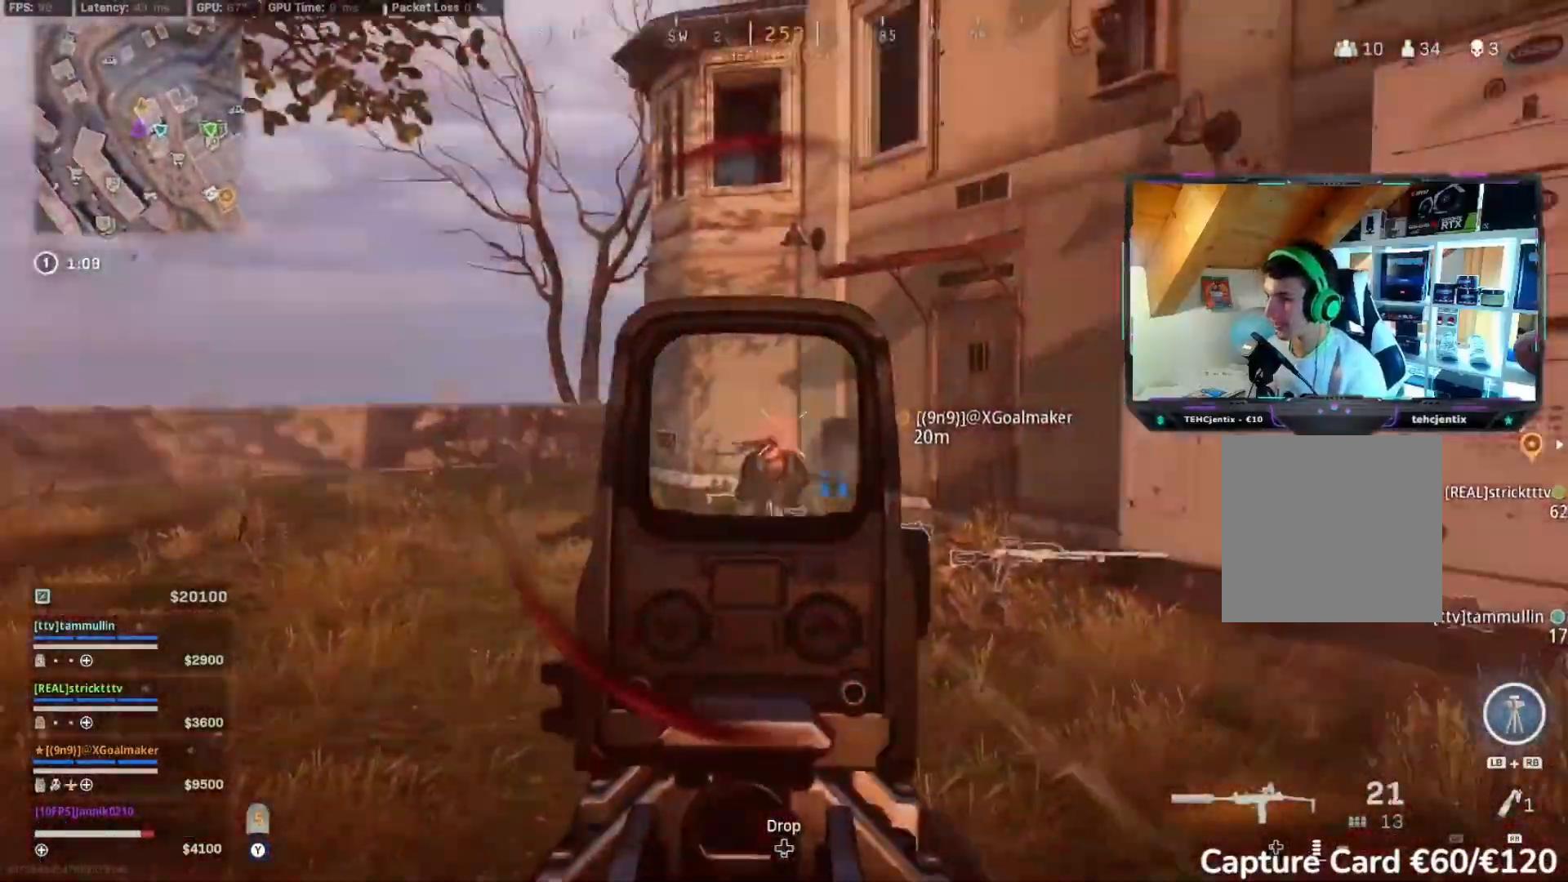
{"dt_ms": 500, "buttons": ["L2", "R2"], "left_stick": "down-left", "right_stick": "right", "events": [[100, "right_stick", "down-right"], [200, "R2", "down"], [217, "right_stick", "down"], [283, "R2", "up"], [333, "R2", "down"], [367, "right_stick", "right"]]}
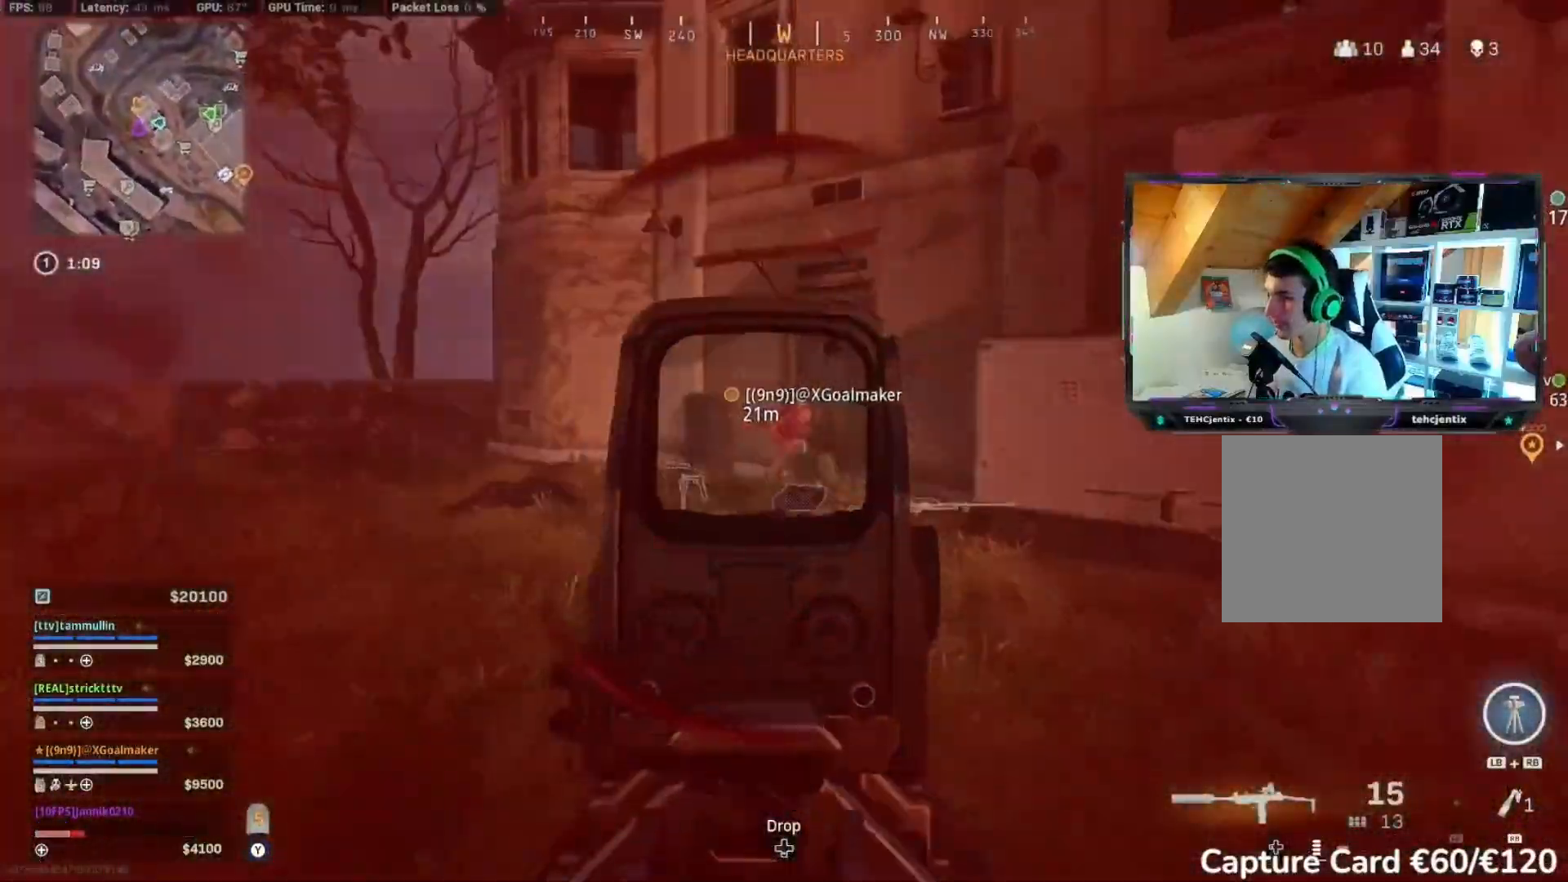
{"dt_ms": 500, "buttons": ["L2"], "left_stick": "up-left", "right_stick": "down-right", "events": [[67, "right_stick", "down-right"], [117, "R2", "up"], [200, "left_stick", "left"], [333, "left_stick", "up-left"]]}
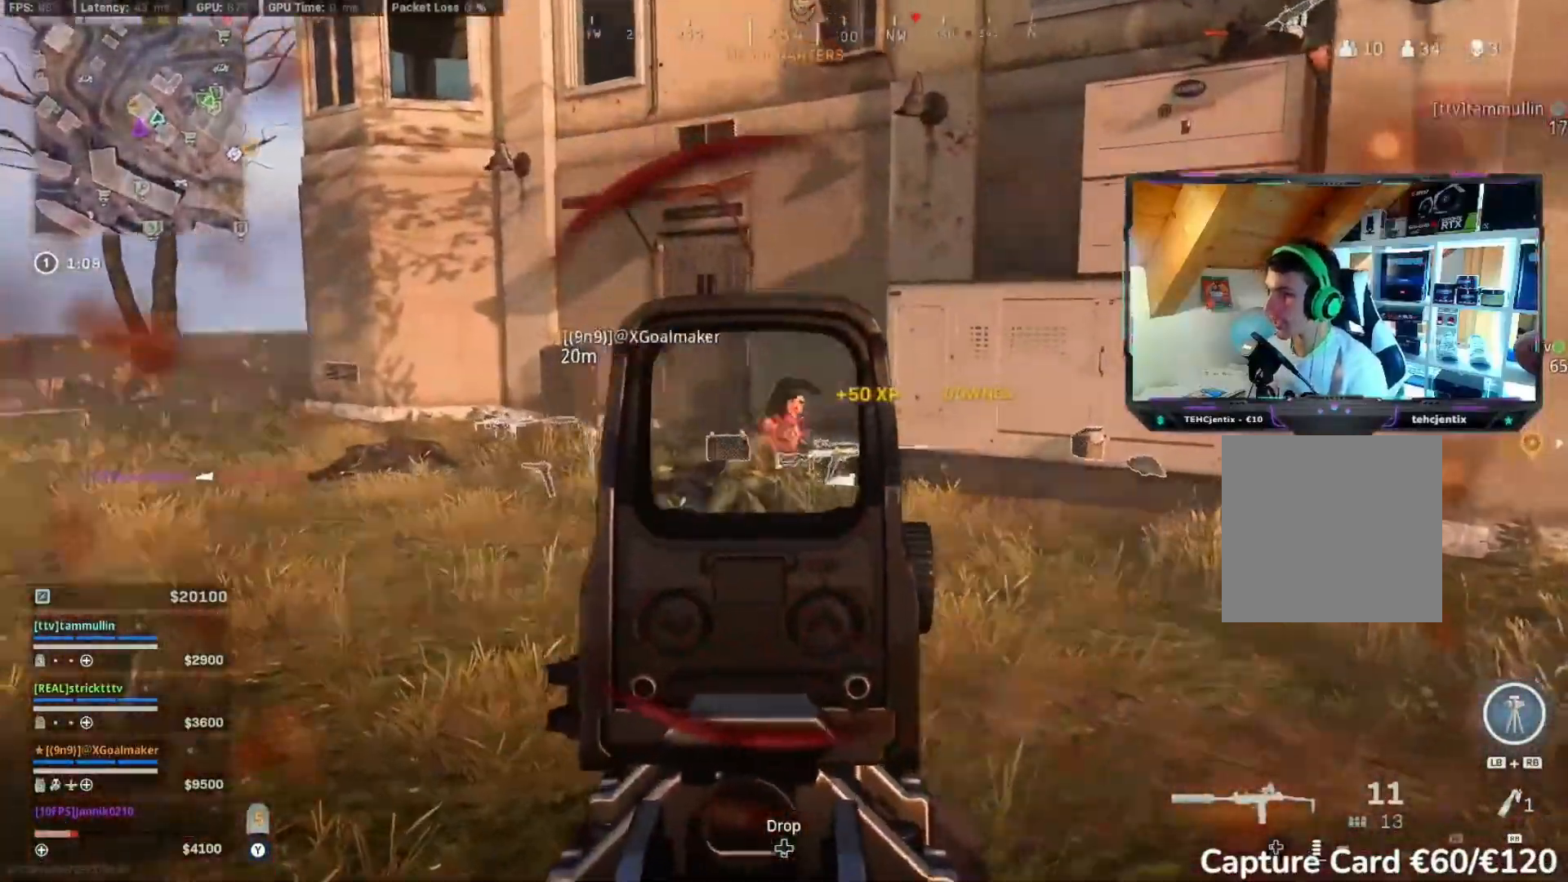
{"dt_ms": 500, "buttons": ["L2"], "left_stick": "up-left", "right_stick": "down", "events": [[100, "right_stick", "down"], [350, "R2", "down"], [400, "R2", "up"]]}
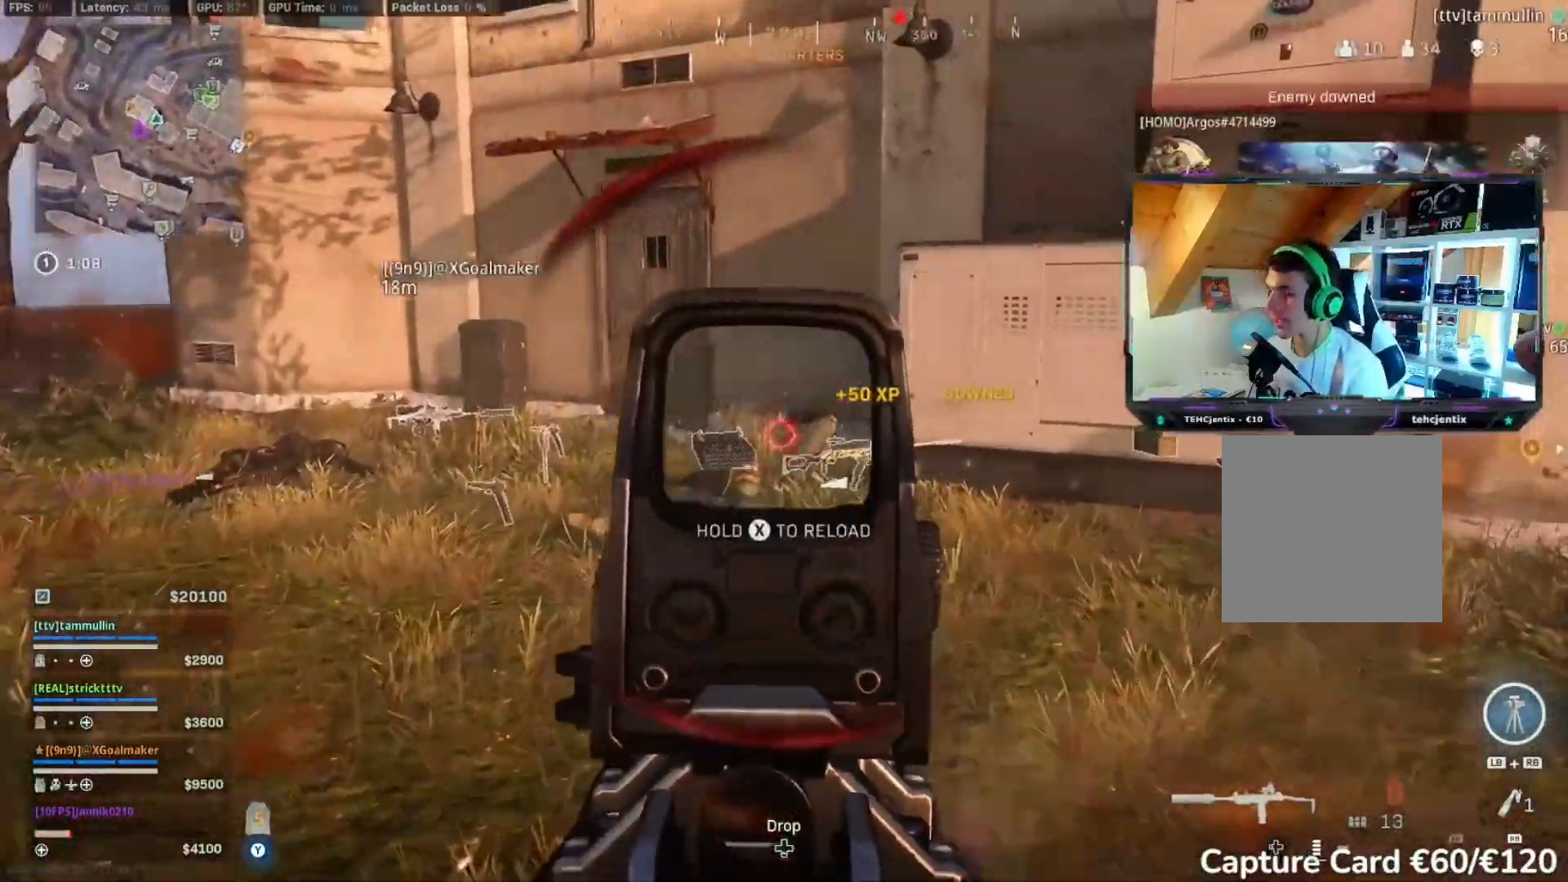
{"dt_ms": 500, "buttons": ["L2"], "left_stick": "up", "right_stick": "down", "events": [[117, "left_stick", "up"]]}
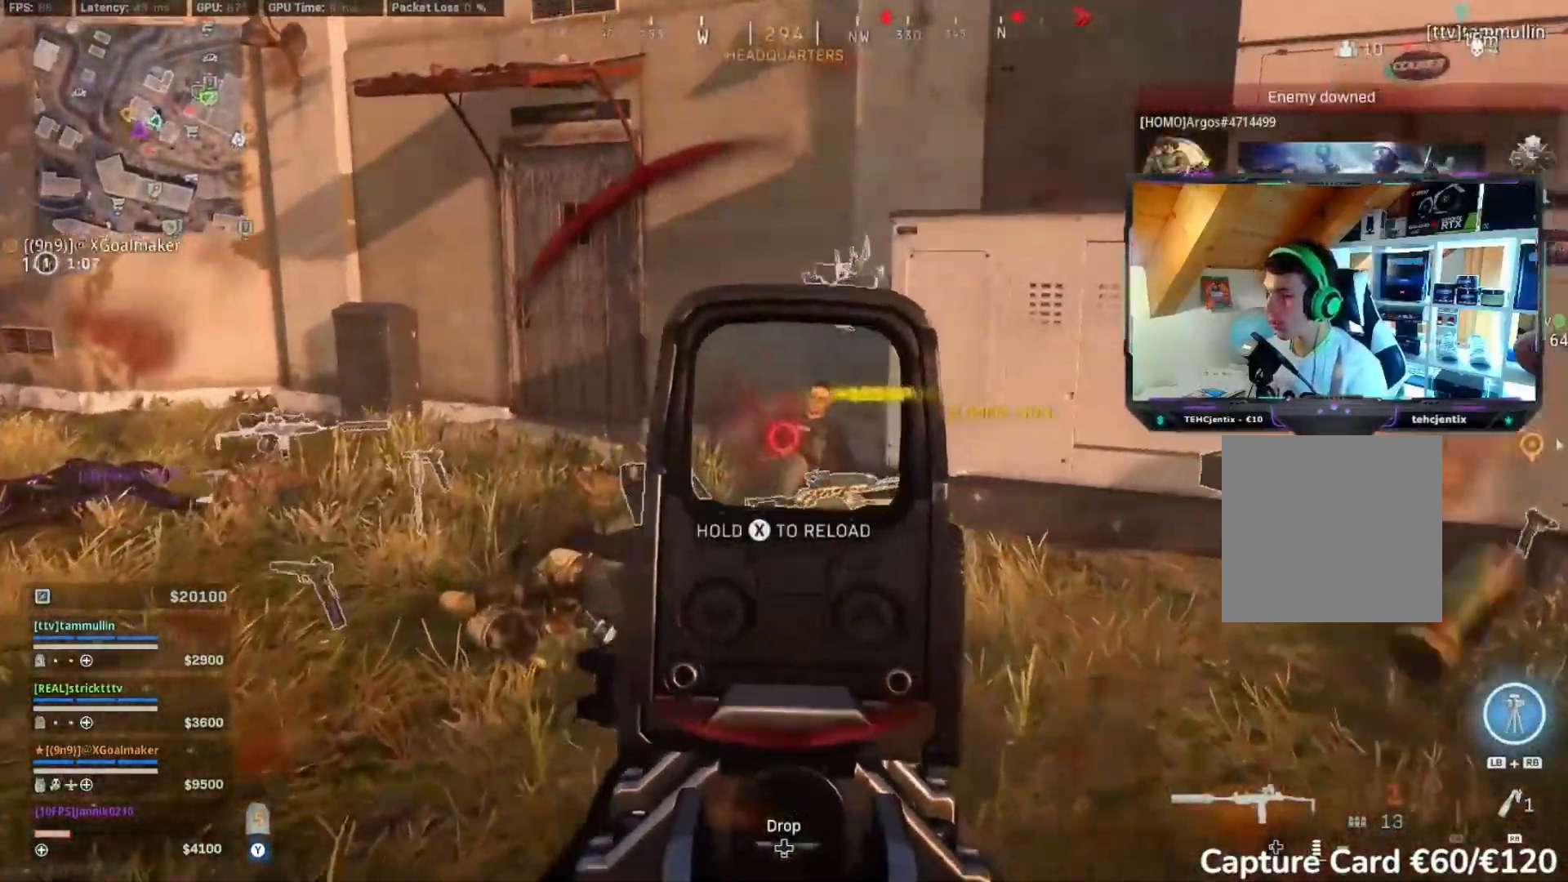
{"dt_ms": 500, "buttons": ["R2"], "left_stick": "up-right", "right_stick": "center", "events": [[150, "R2", "down"], [167, "L2", "up"], [283, "L3", "down"], [383, "L3", "up"], [450, "left_stick", "up-right"], [483, "right_stick", "center"]]}
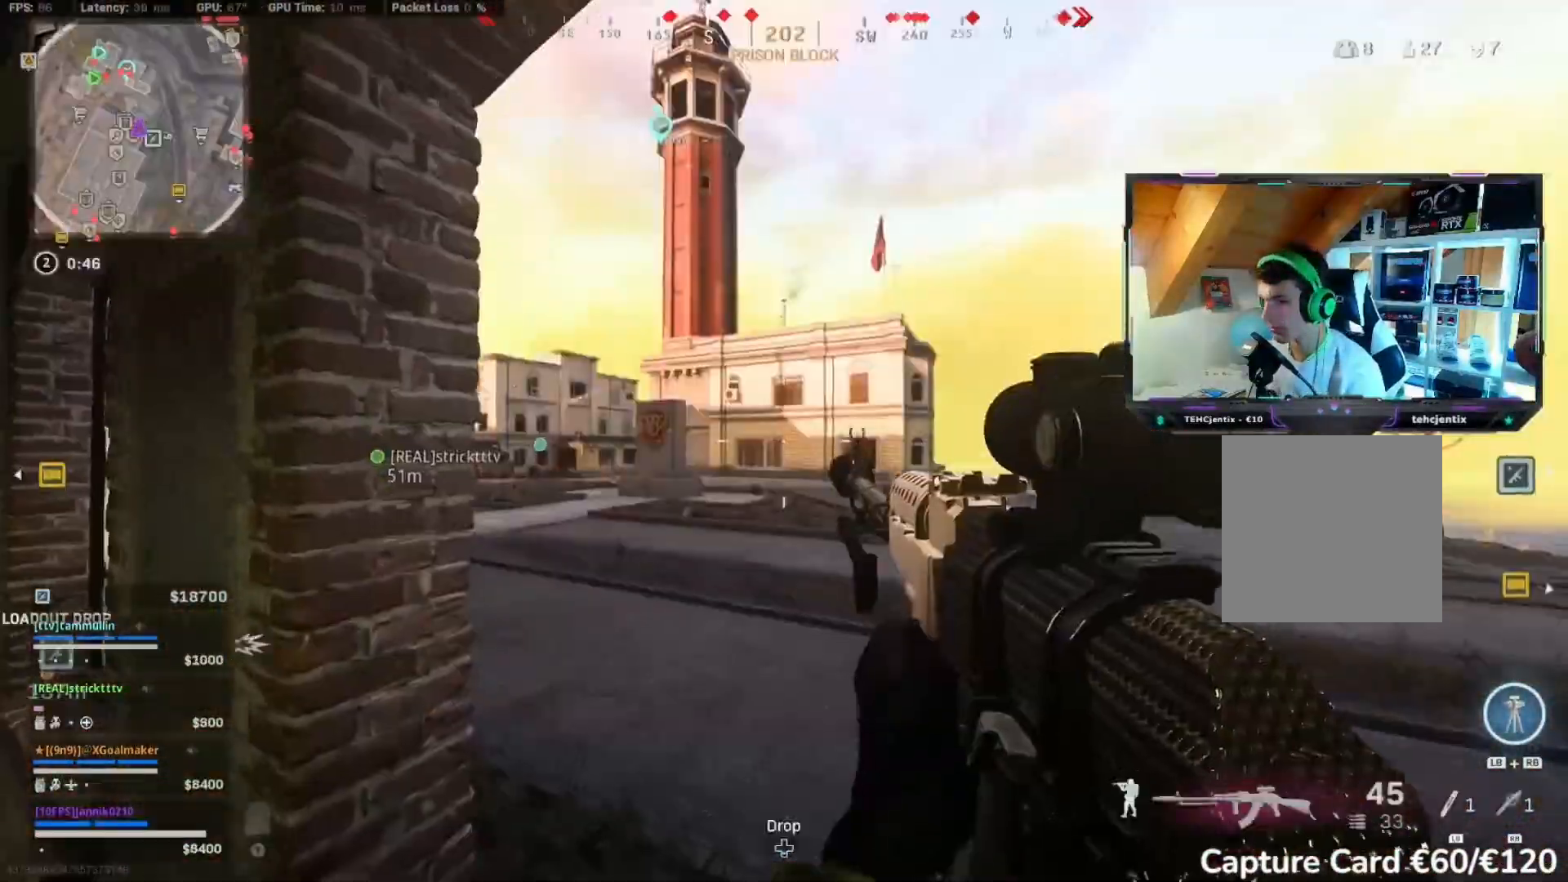
{"dt_ms": 500, "buttons": ["L2", "R2"], "left_stick": "up-right", "right_stick": "down-left", "events": [[67, "left_stick", "right"], [117, "right_stick", "left"], [233, "L2", "down"], [250, "left_stick", "up-right"], [433, "right_stick", "down-left"]]}
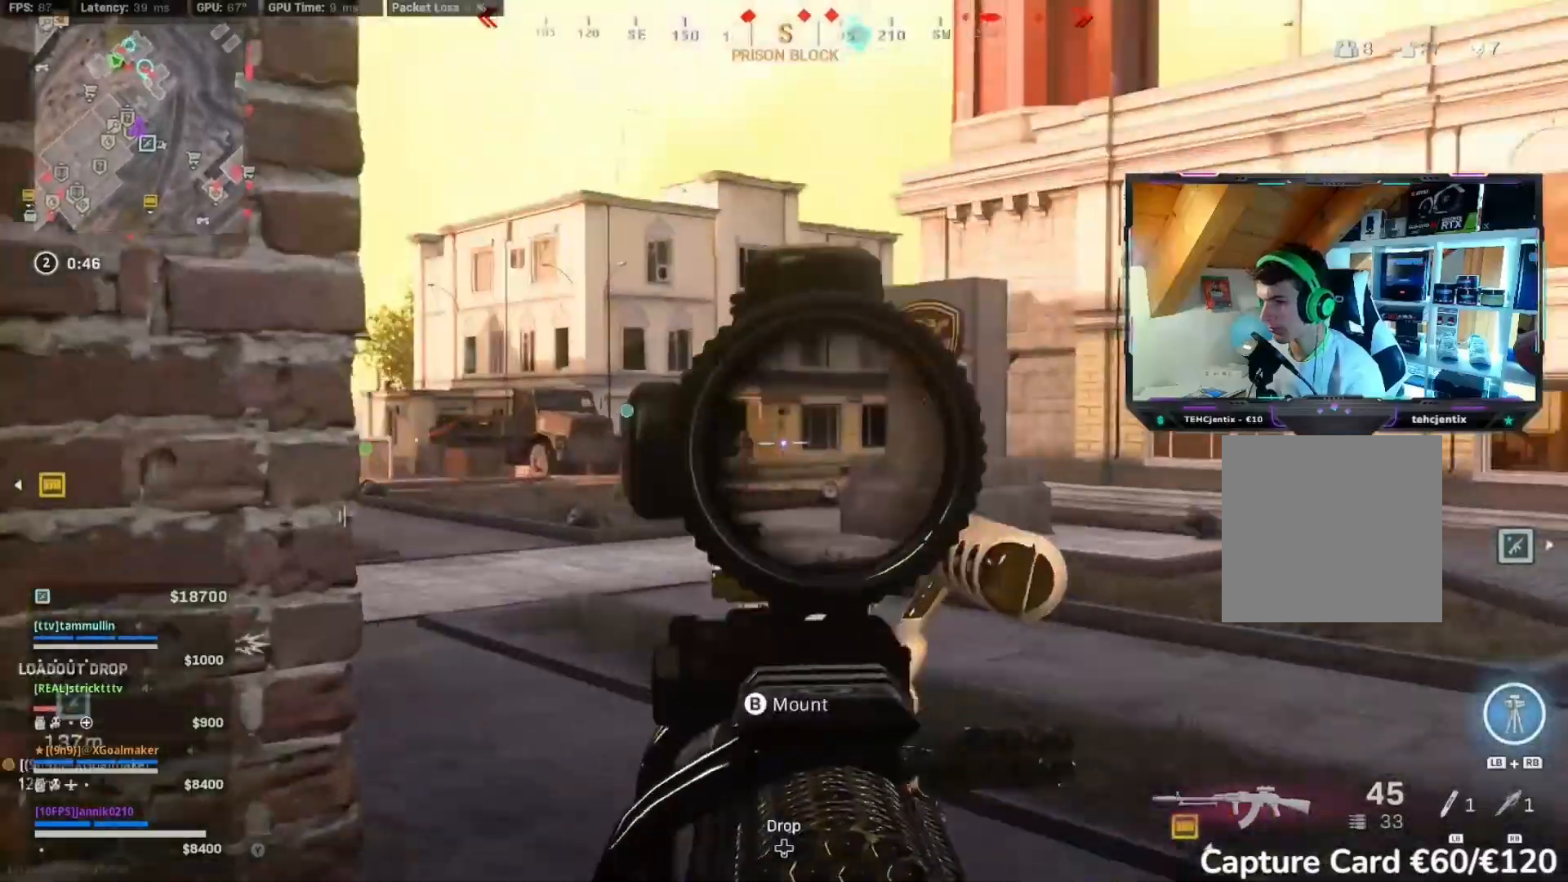
{"dt_ms": 500, "buttons": ["L2"], "left_stick": "center", "right_stick": "down", "events": [[250, "R2", "up"], [317, "right_stick", "down"], [467, "left_stick", "center"]]}
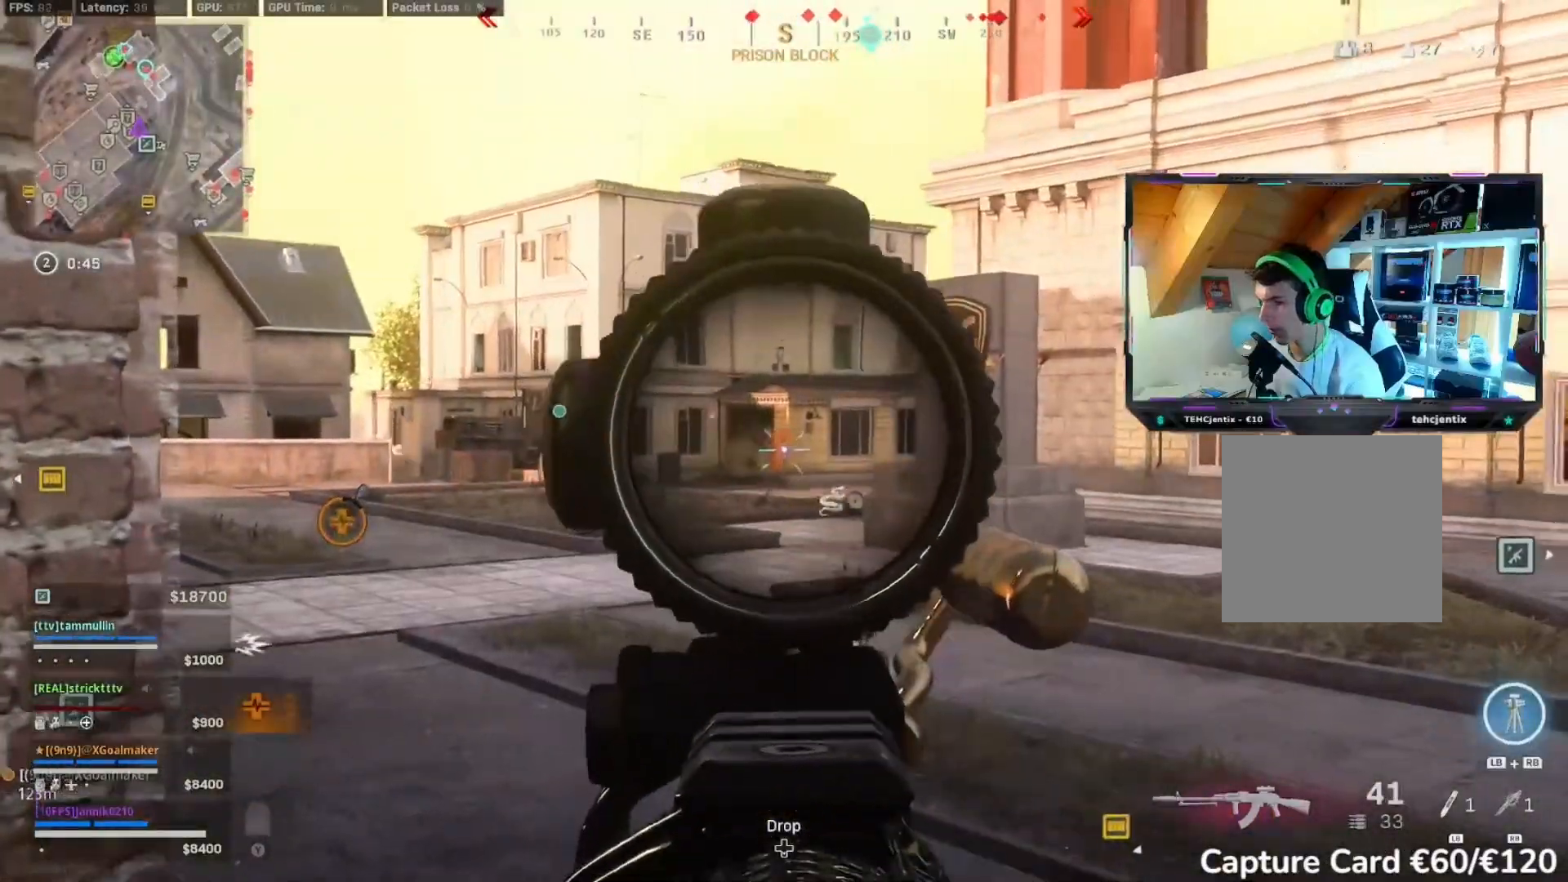
{"dt_ms": 500, "buttons": ["L2"], "left_stick": "center", "right_stick": "down", "events": [[317, "right_stick", "right"], [483, "right_stick", "down"]]}
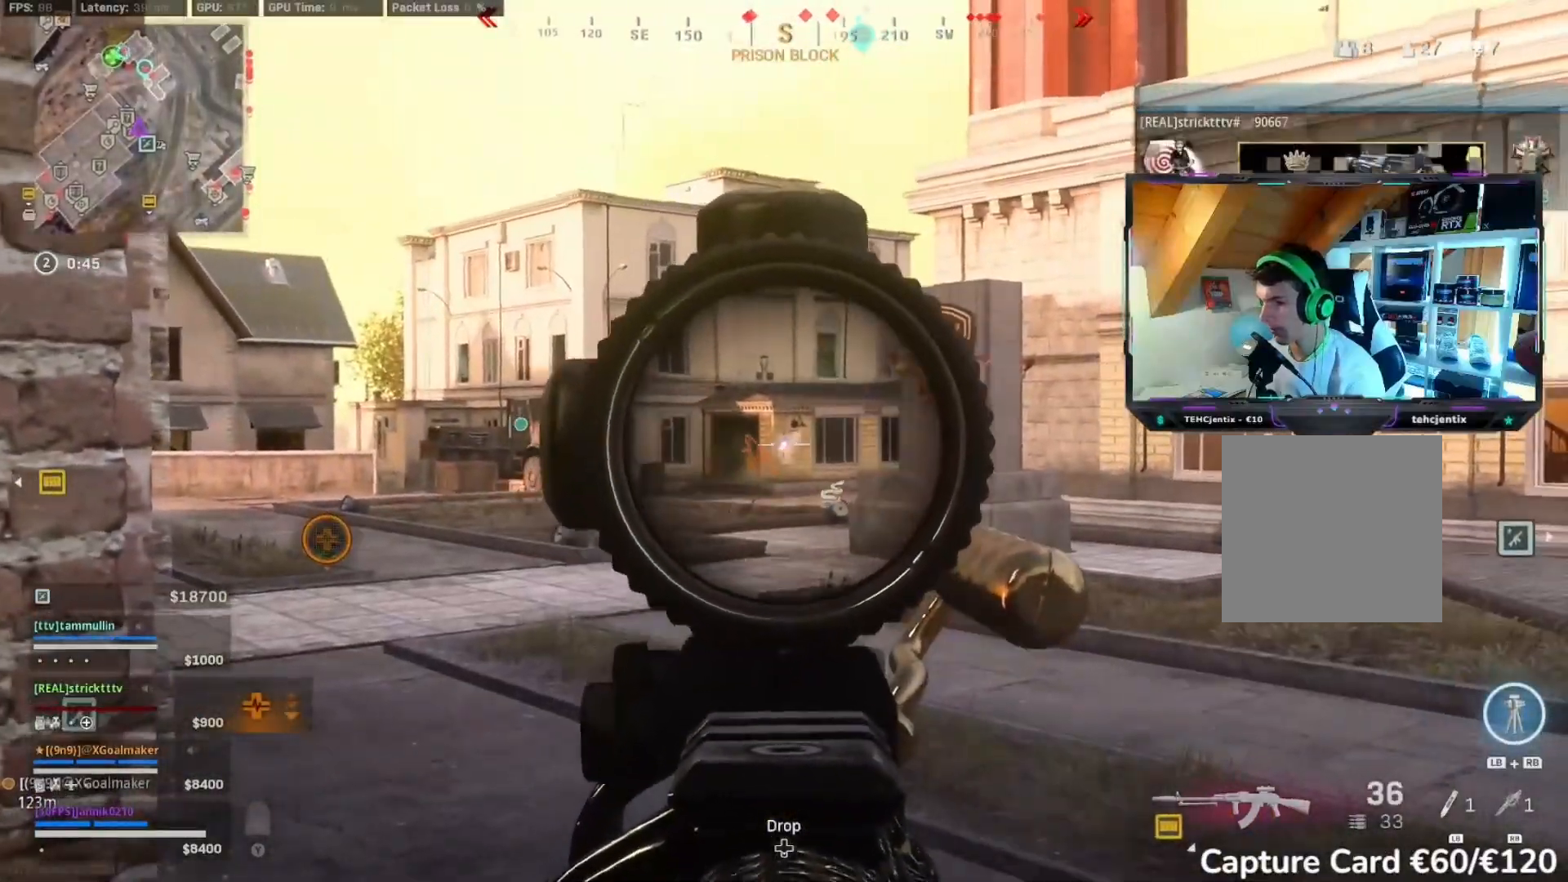
{"dt_ms": 500, "buttons": ["L2"], "left_stick": "center", "right_stick": "center", "events": [[467, "right_stick", "center"]]}
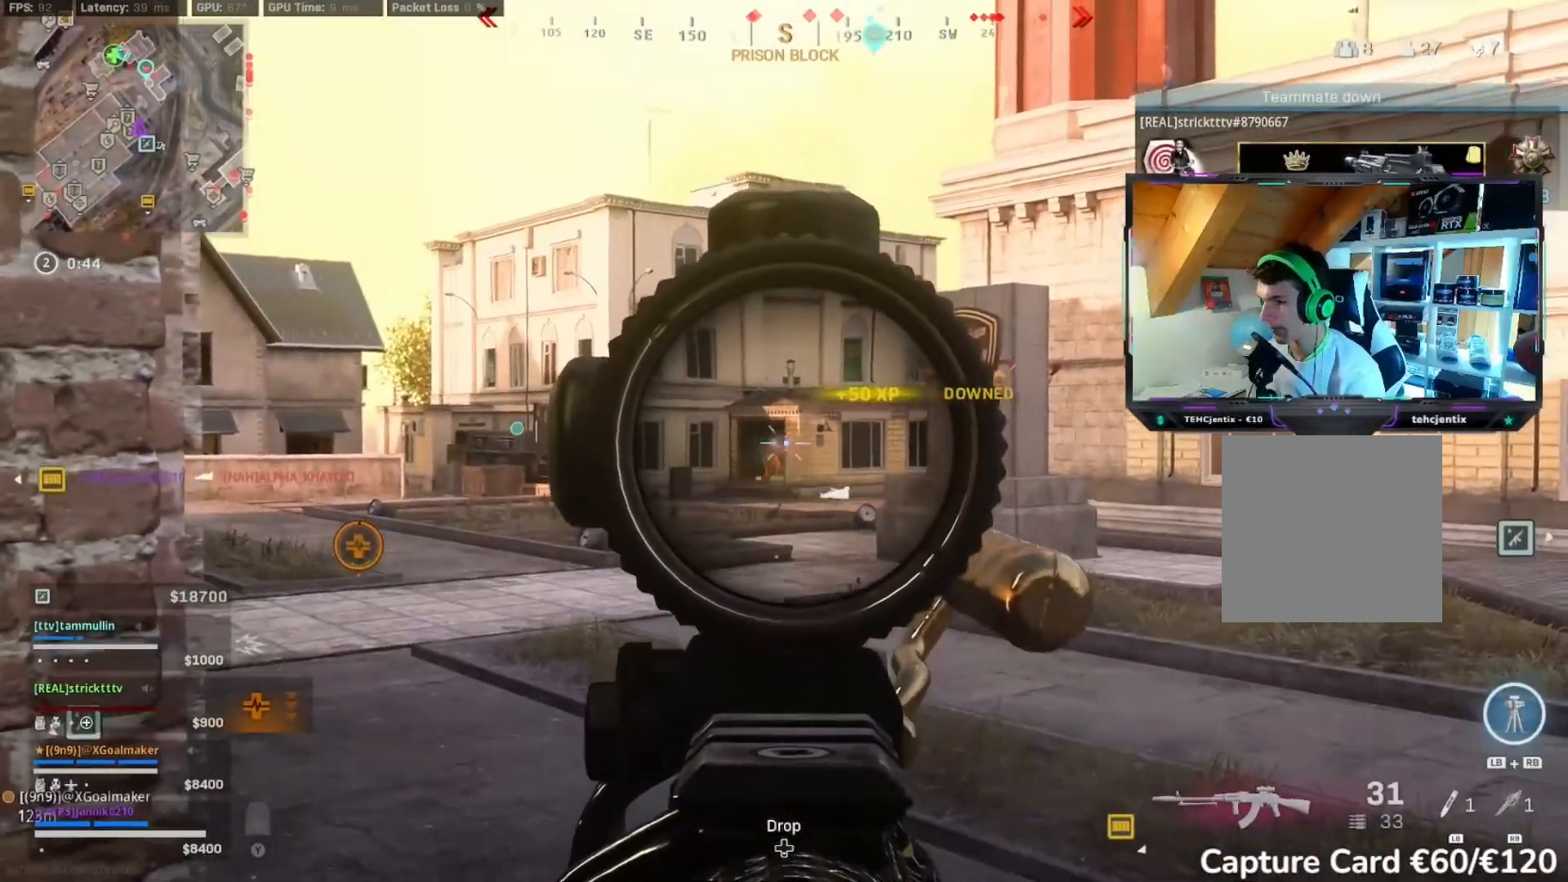
{"dt_ms": 500, "buttons": ["L2", "R2"], "left_stick": "center", "right_stick": "down", "events": [[83, "right_stick", "down"], [300, "R2", "down"]]}
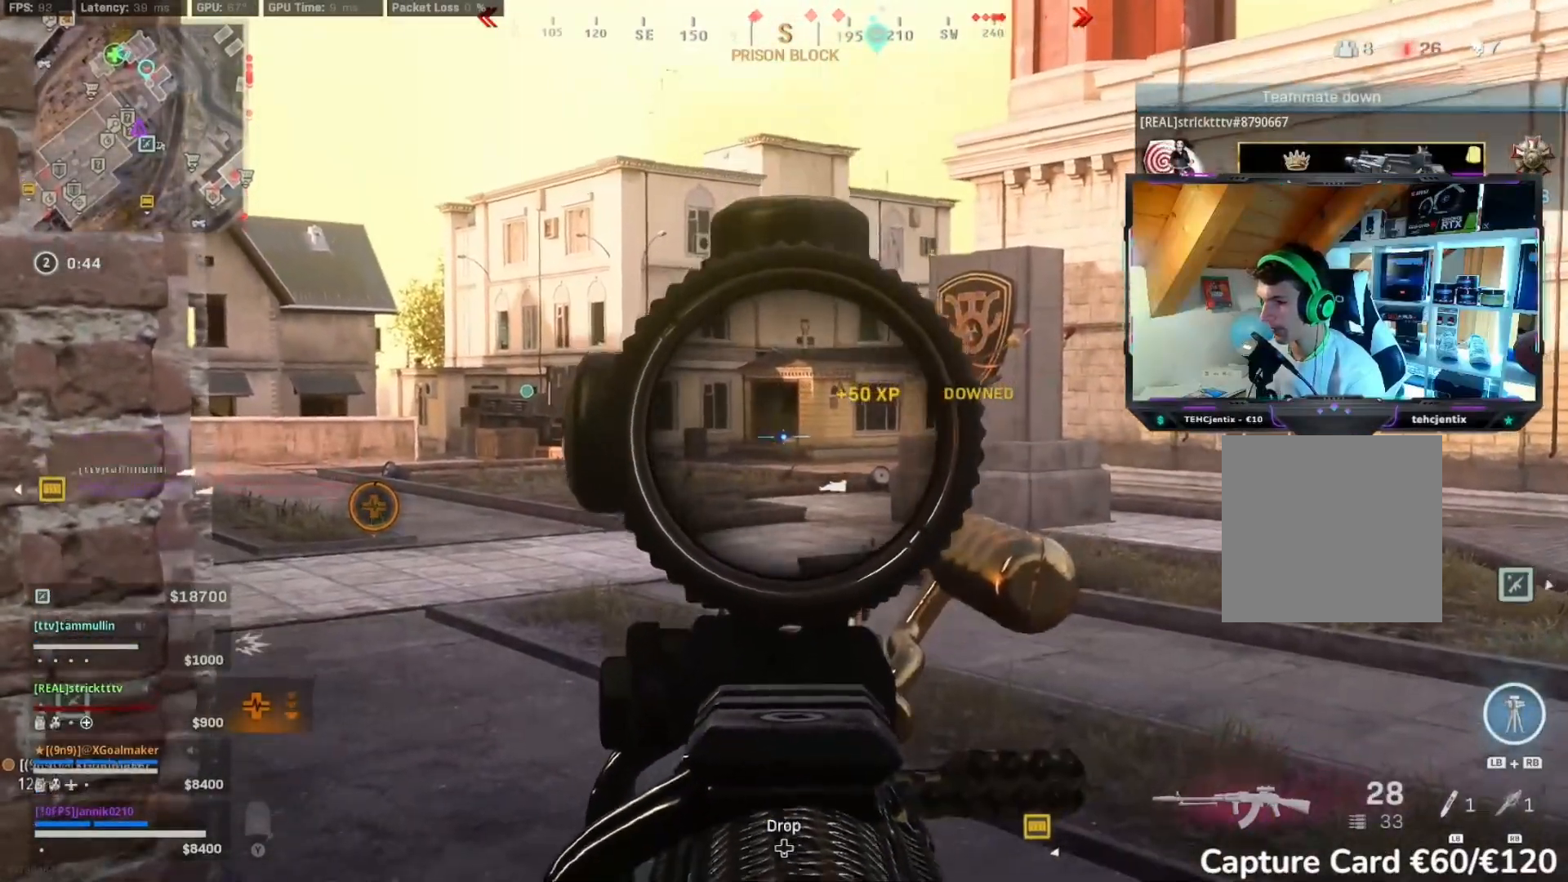
{"dt_ms": 500, "buttons": ["L2"], "left_stick": "center", "right_stick": "center", "events": [[117, "R2", "up"], [367, "right_stick", "center"]]}
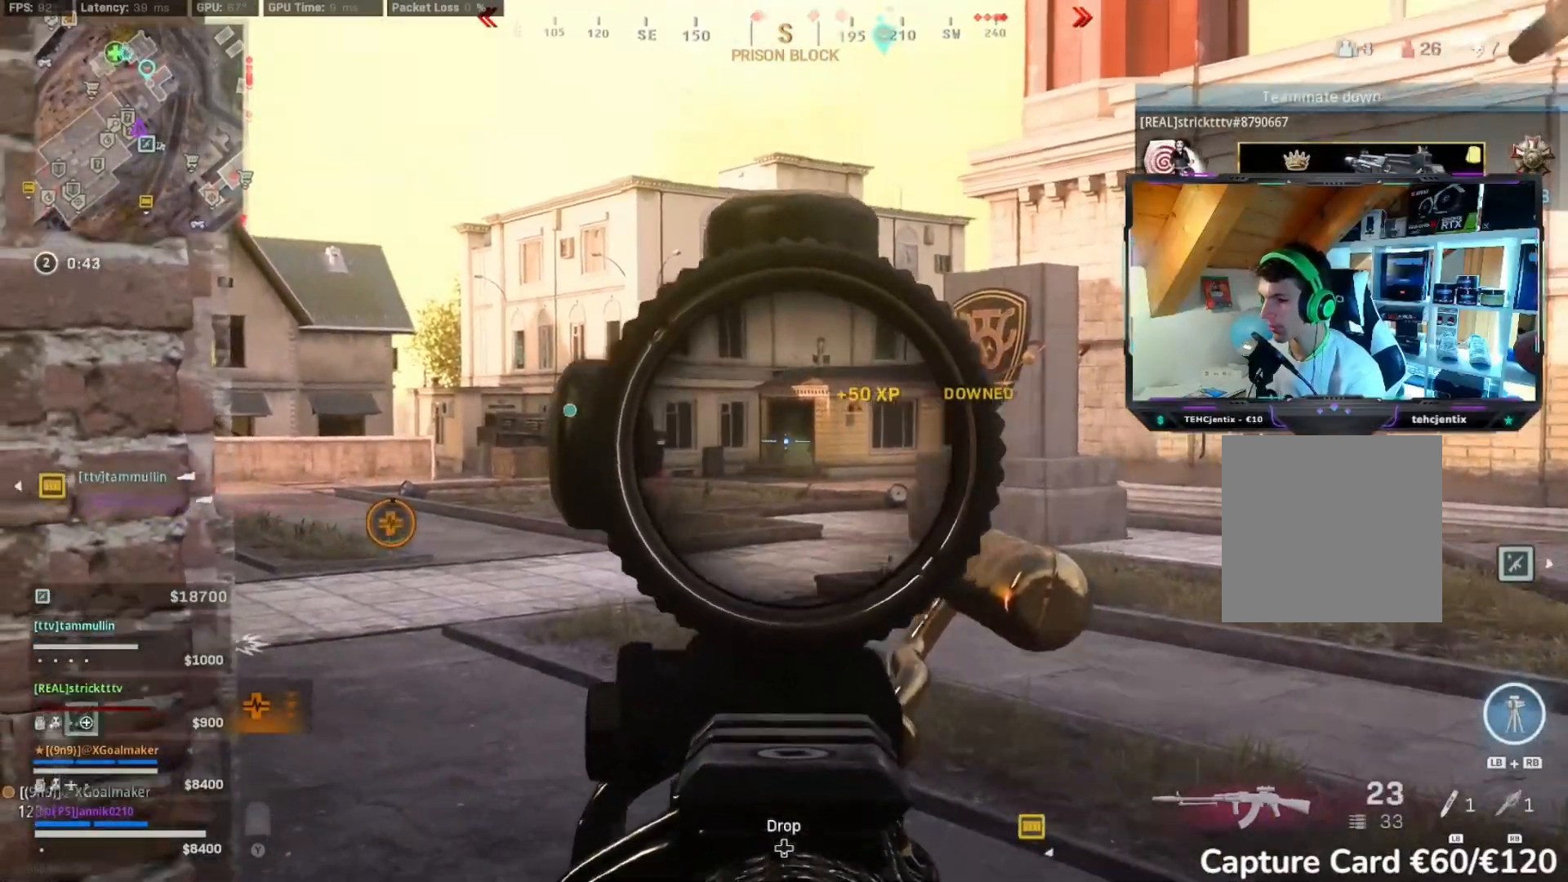
{"dt_ms": 500, "buttons": ["R2"], "left_stick": "center", "right_stick": "center", "events": [[17, "right_stick", "down"], [233, "R2", "down"], [317, "L2", "up"], [383, "right_stick", "center"]]}
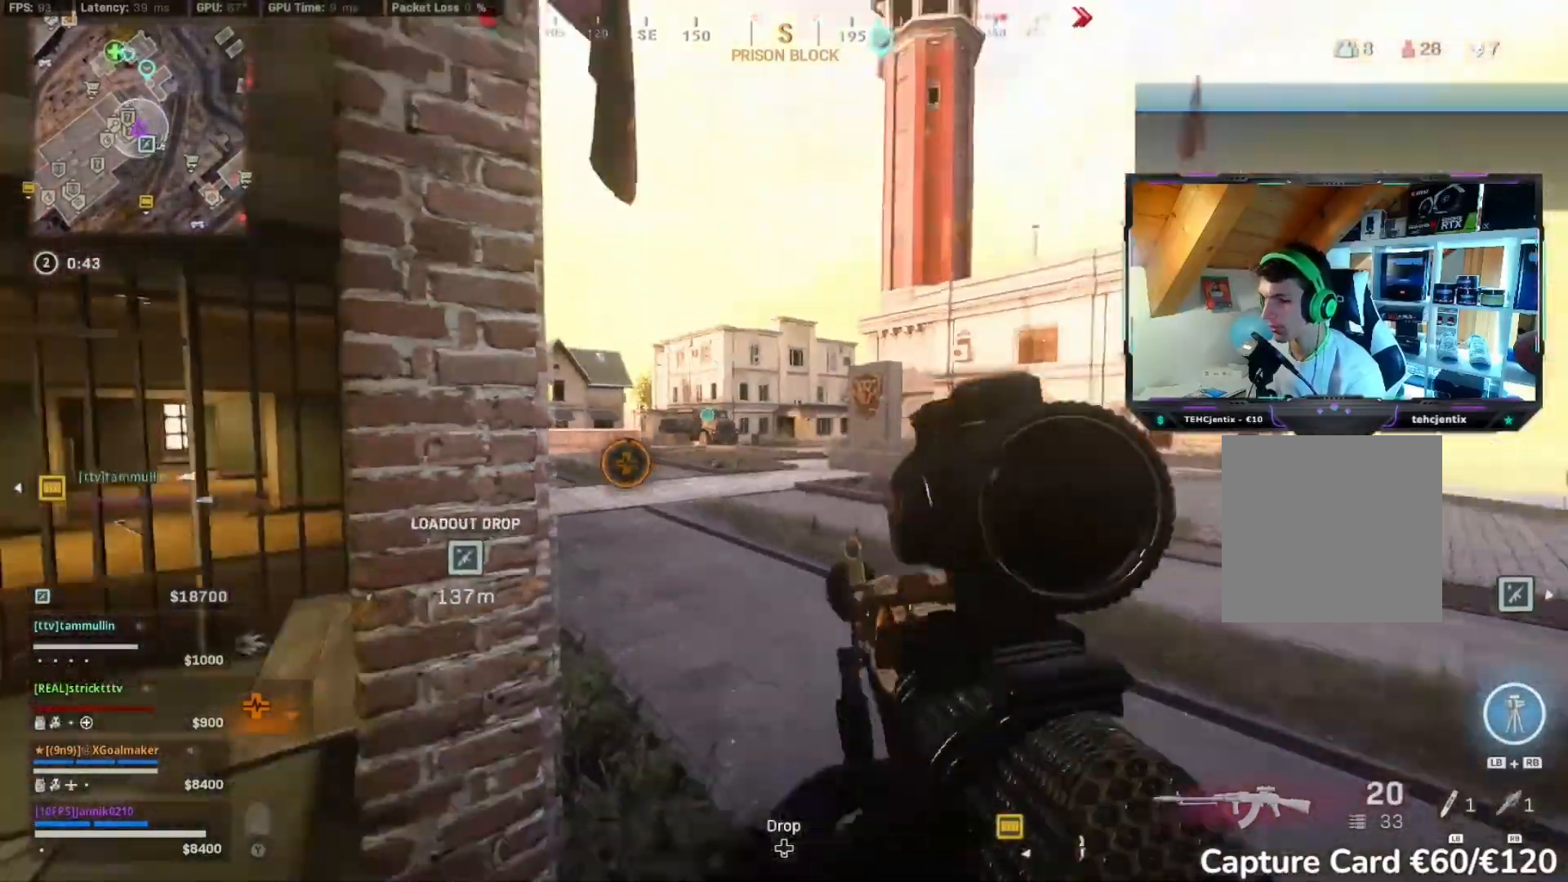
{"dt_ms": 500, "buttons": ["R2"], "left_stick": "left", "right_stick": "center", "events": [[450, "left_stick", "up-left"], [500, "left_stick", "left"]]}
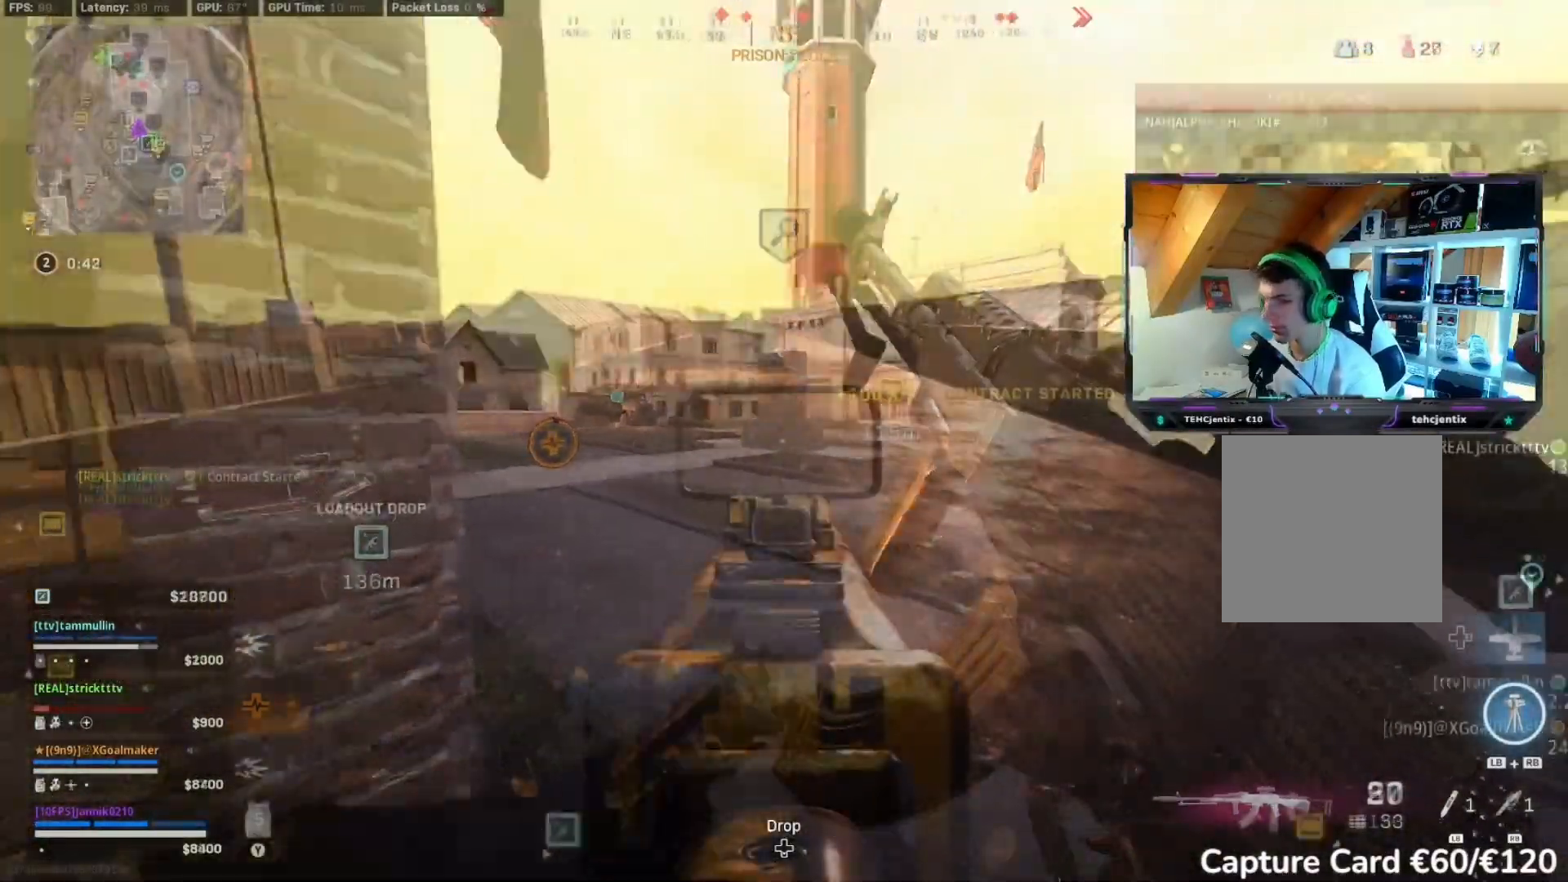
{"dt_ms": 500, "buttons": ["R2", "L3"], "left_stick": "up-left", "right_stick": "left", "events": [[33, "L2", "down"], [267, "right_stick", "left"], [300, "L2", "up"], [333, "left_stick", "up-left"], [467, "L3", "down"]]}
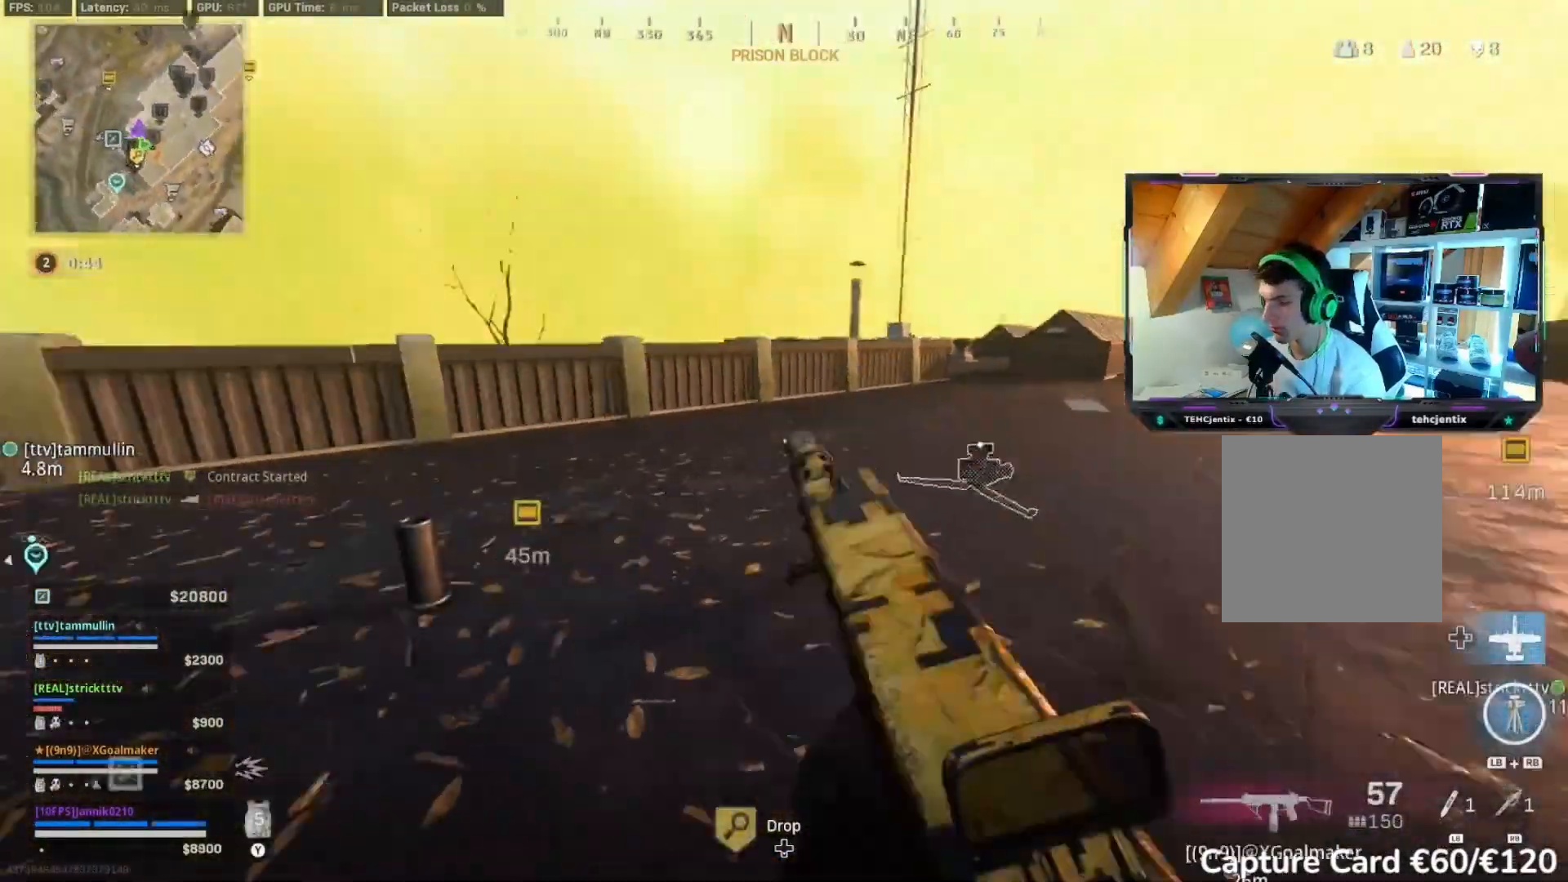
{"dt_ms": 500, "buttons": ["R2", "L3"], "left_stick": "up", "right_stick": "left", "events": [[33, "L3", "up"], [150, "left_stick", "up"], [167, "Y", "down"], [267, "Y", "up"], [483, "L3", "down"]]}
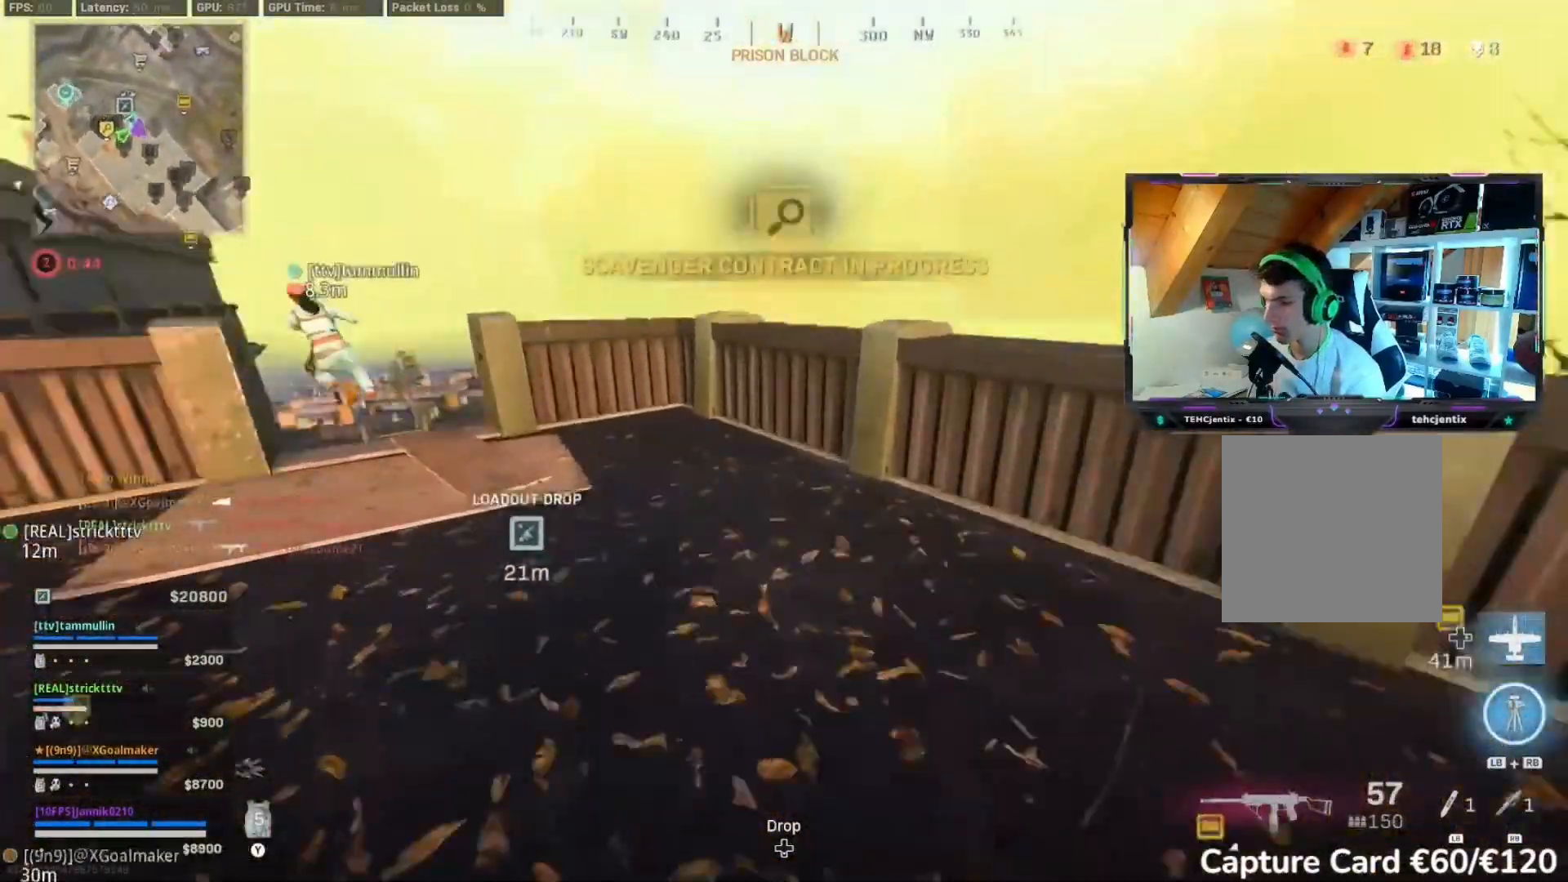
{"dt_ms": 500, "buttons": ["R2"], "left_stick": "center", "right_stick": "down", "events": [[17, "A", "down"], [67, "L3", "up"], [100, "A", "up"], [267, "right_stick", "down"], [467, "left_stick", "center"]]}
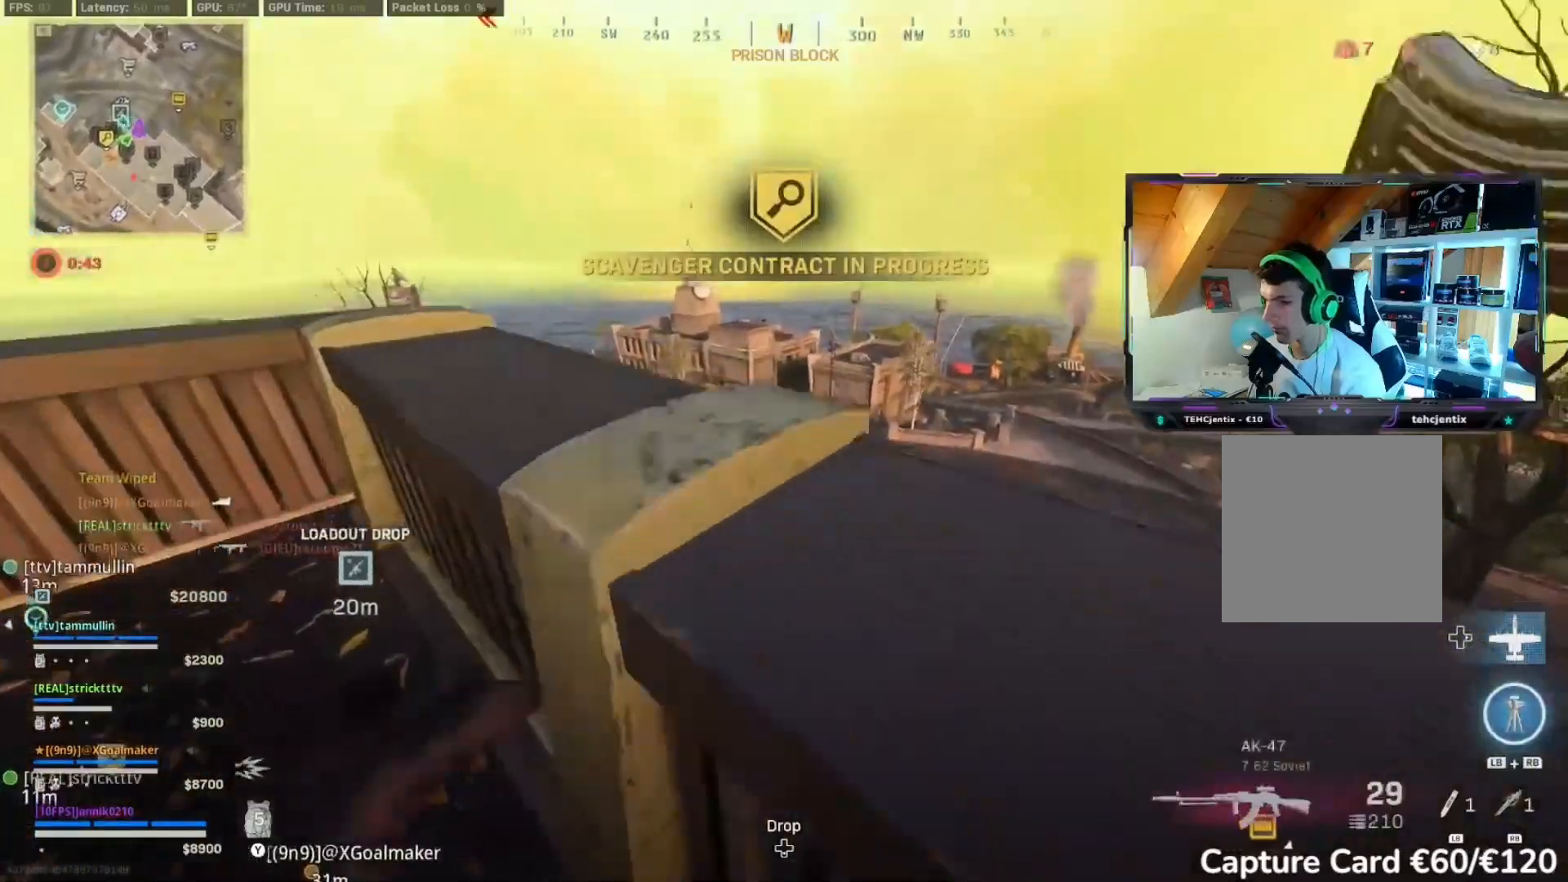
{"dt_ms": 500, "buttons": ["A", "R2"], "left_stick": "up-left", "right_stick": "center", "events": [[100, "right_stick", "center"], [183, "A", "down"], [233, "left_stick", "up-left"], [317, "A", "up"], [417, "A", "down"]]}
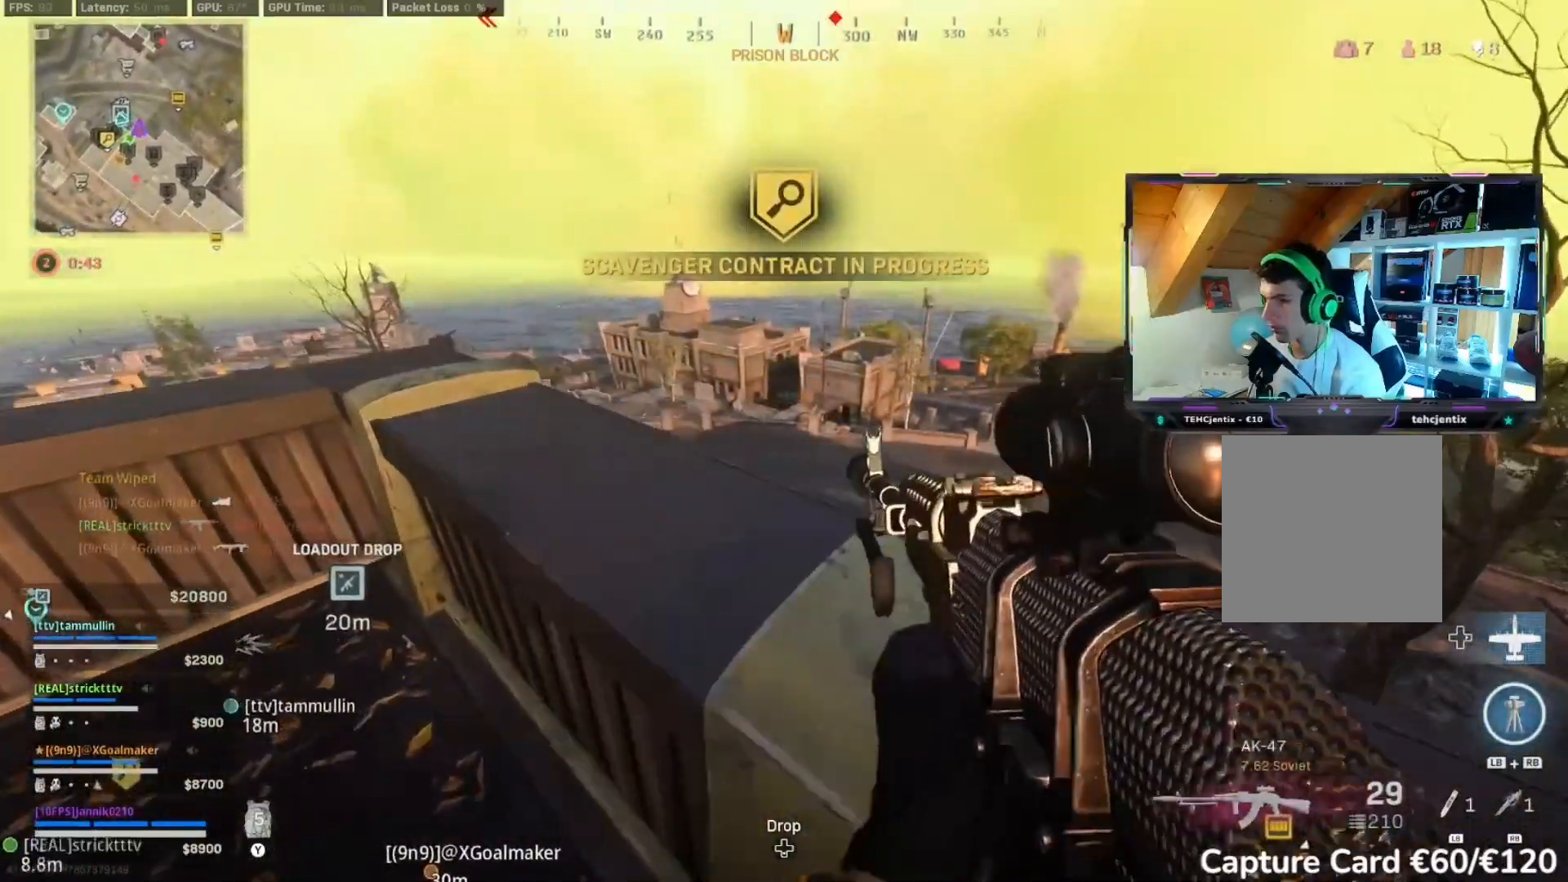
{"dt_ms": 500, "buttons": ["R2"], "left_stick": "up-left", "right_stick": "center", "events": [[33, "A", "up"], [133, "A", "down"], [233, "A", "up"], [383, "A", "down"], [483, "A", "up"]]}